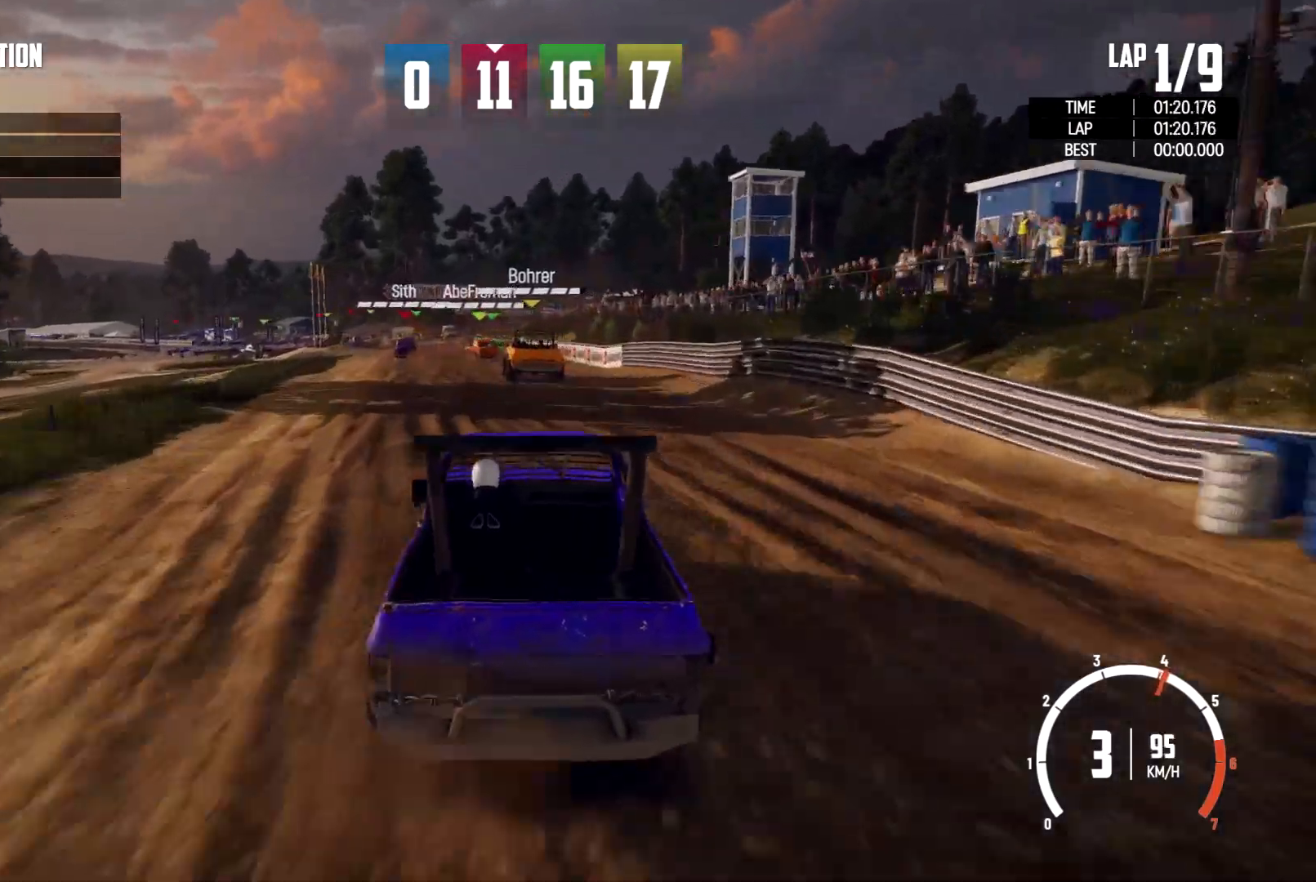
Gameplay with a controller (Xbox layout); each line is a JSON object with the inputs held at the frame after it. "events" lists button and stick changes between this image and that frame as [ms after this image, input, new state], when the widget could be followed in between. Not read: R2 R3.
{"buttons": [], "left_stick": "left", "right_stick": "center", "events": [[67, "left_stick", "center"], [433, "left_stick", "left"]]}
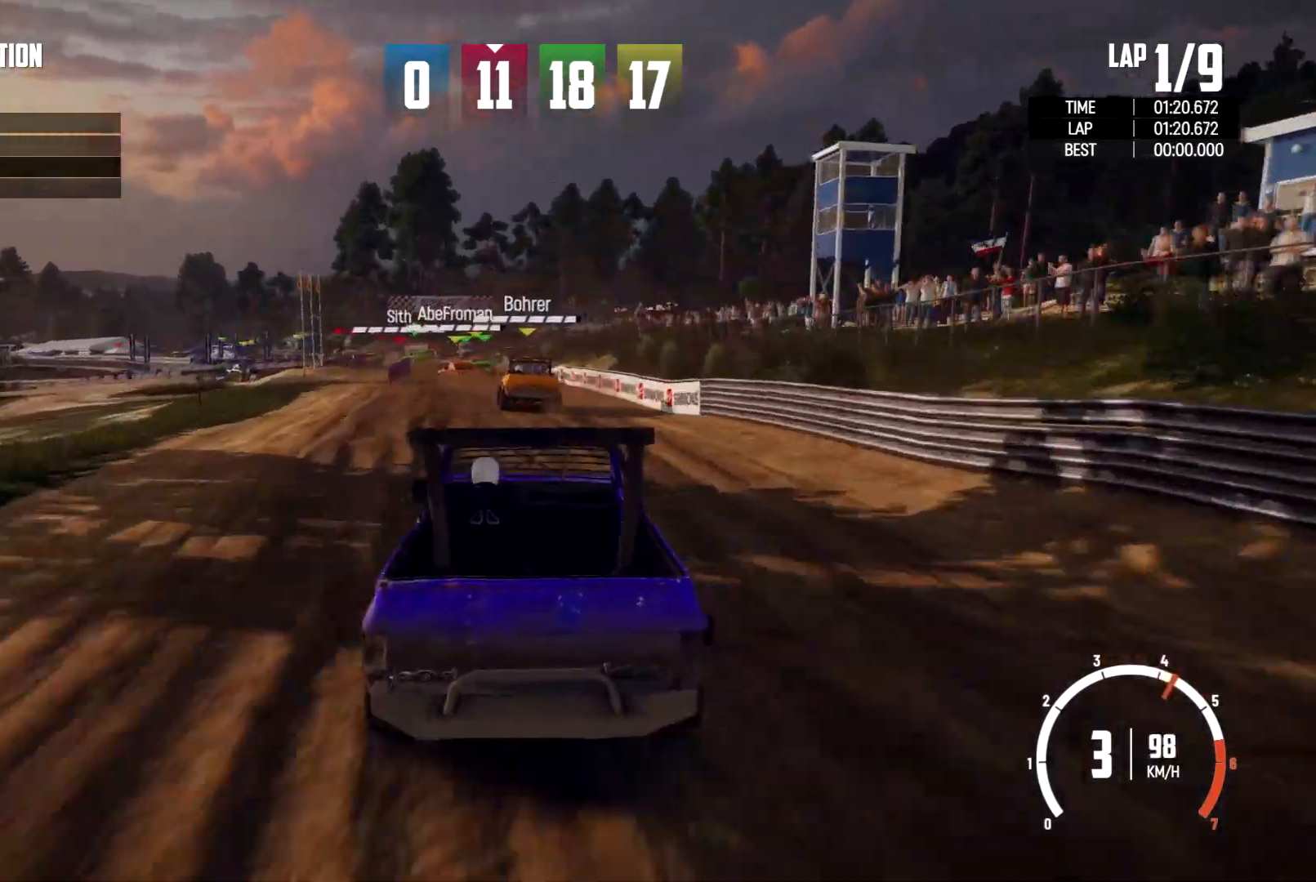
{"buttons": [], "left_stick": "center", "right_stick": "center", "events": [[133, "left_stick", "center"]]}
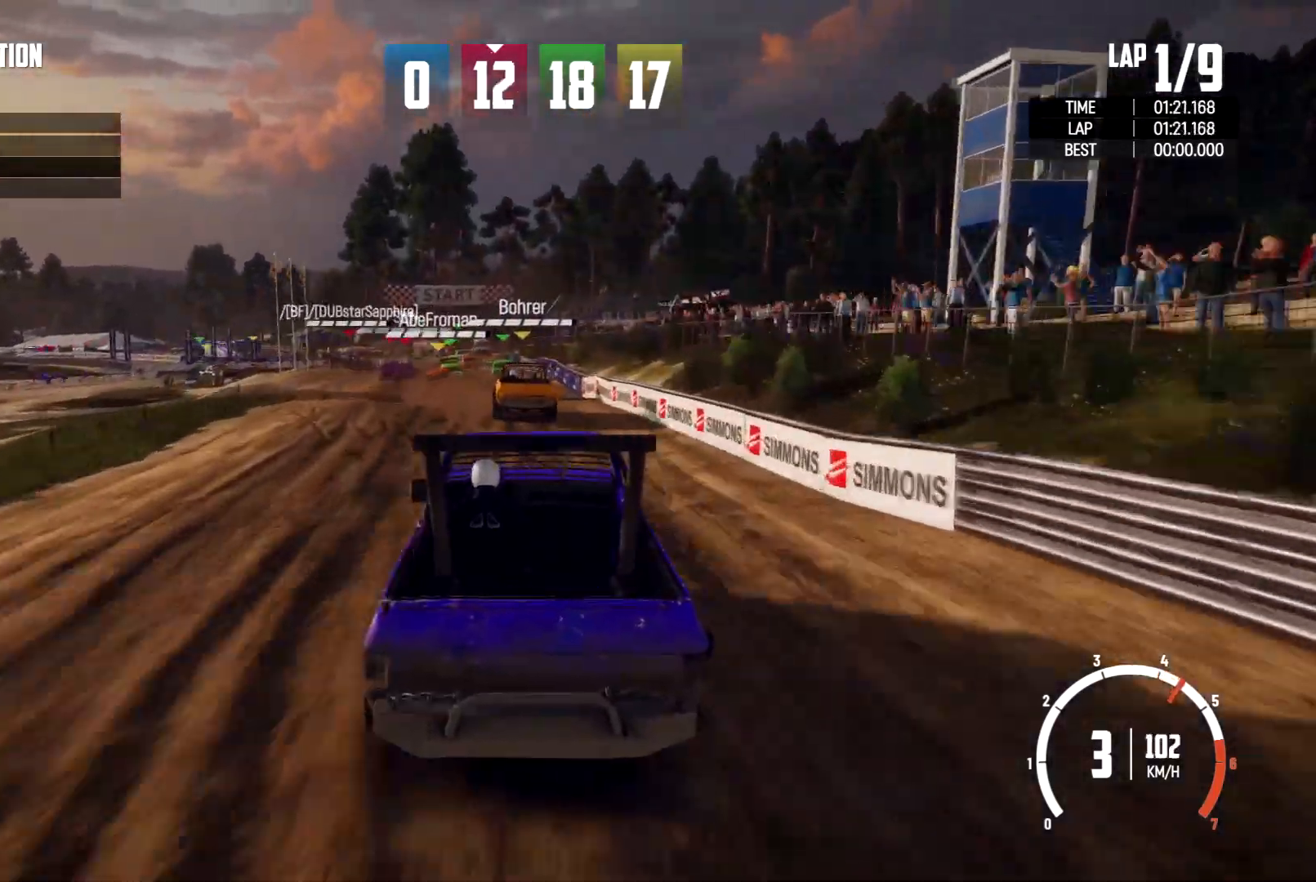
{"buttons": [], "left_stick": "center", "right_stick": "center", "events": [[167, "left_stick", "left"], [333, "left_stick", "center"]]}
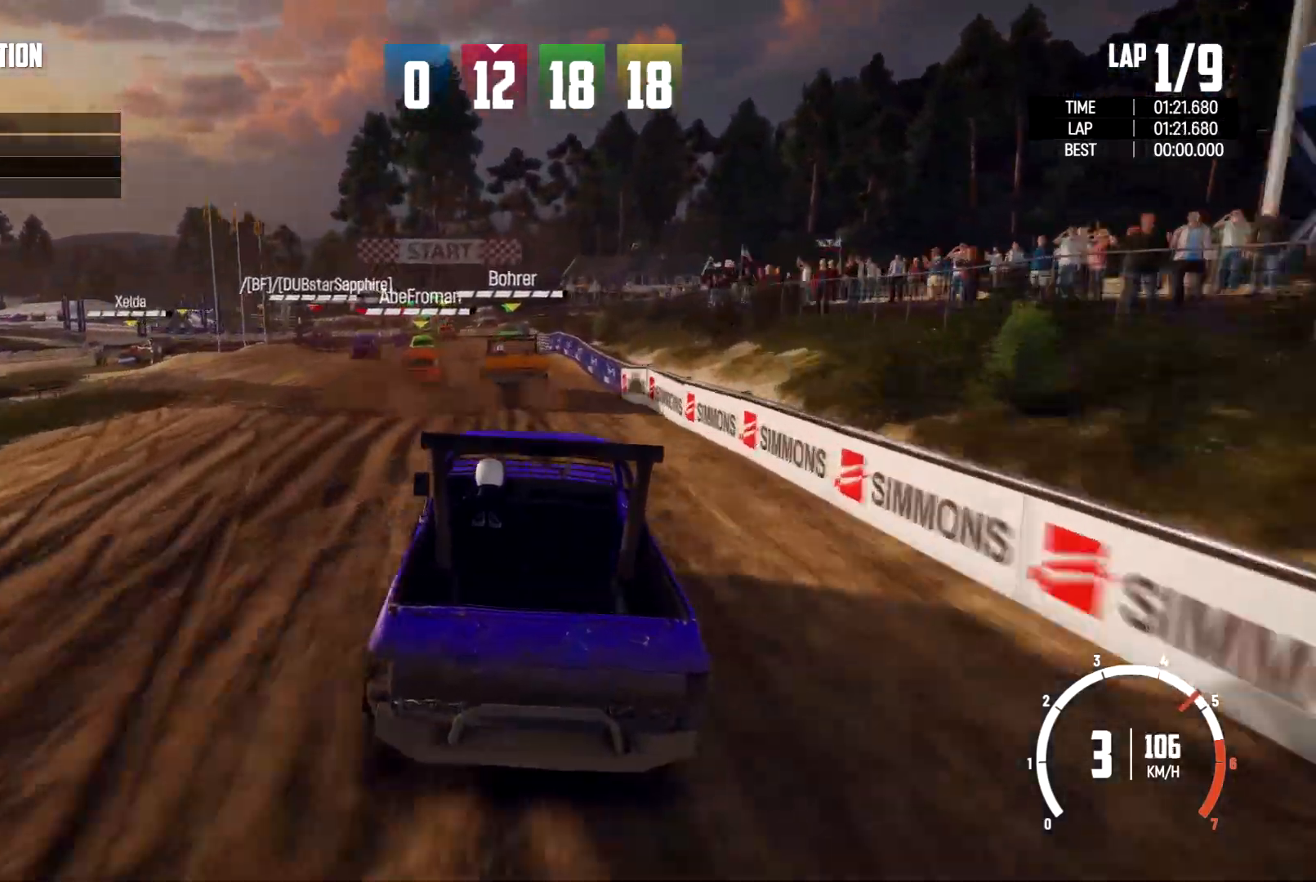
{"buttons": [], "left_stick": "left", "right_stick": "center", "events": [[33, "left_stick", "left"]]}
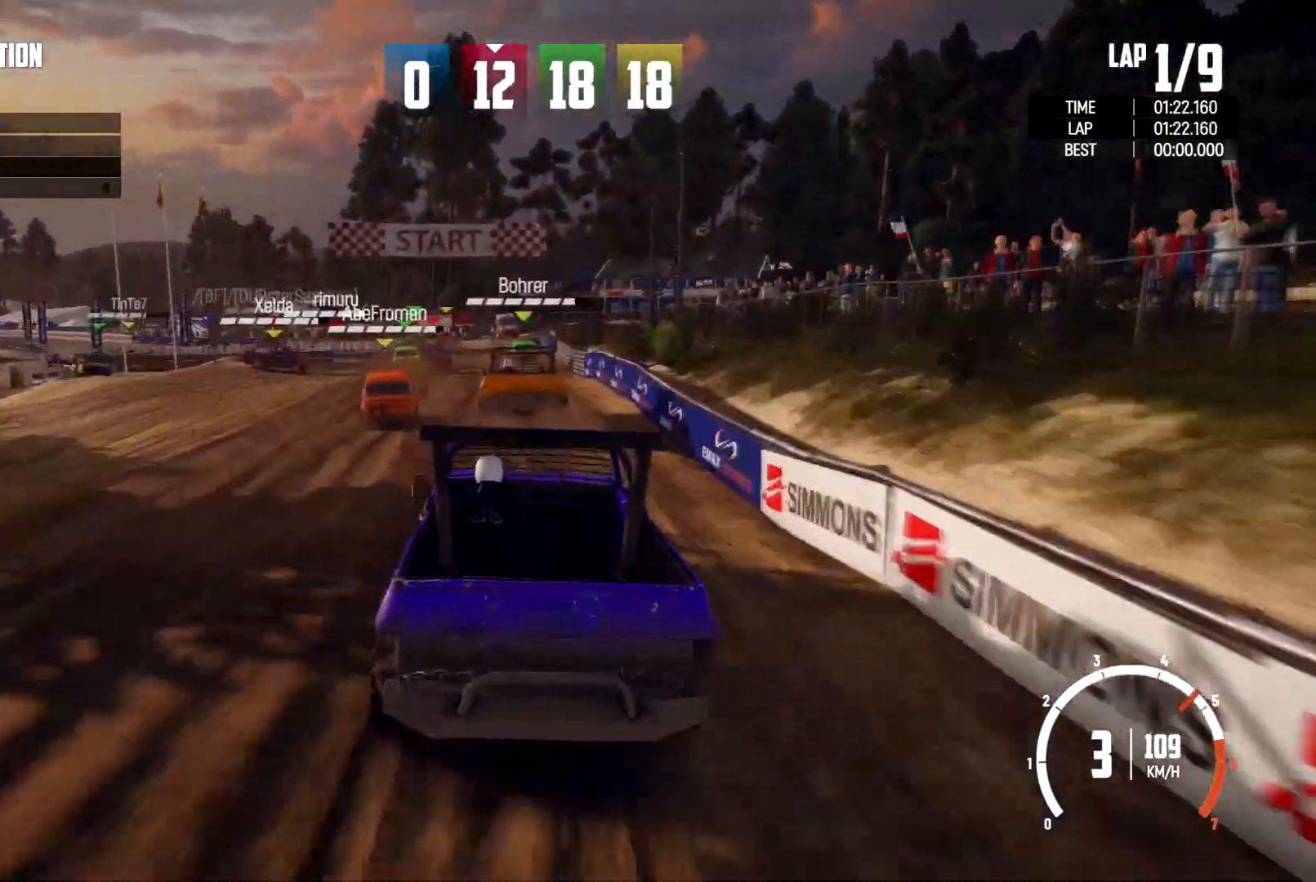
{"buttons": [], "left_stick": "right", "right_stick": "center", "events": [[33, "left_stick", "center"], [167, "left_stick", "left"], [333, "left_stick", "right"]]}
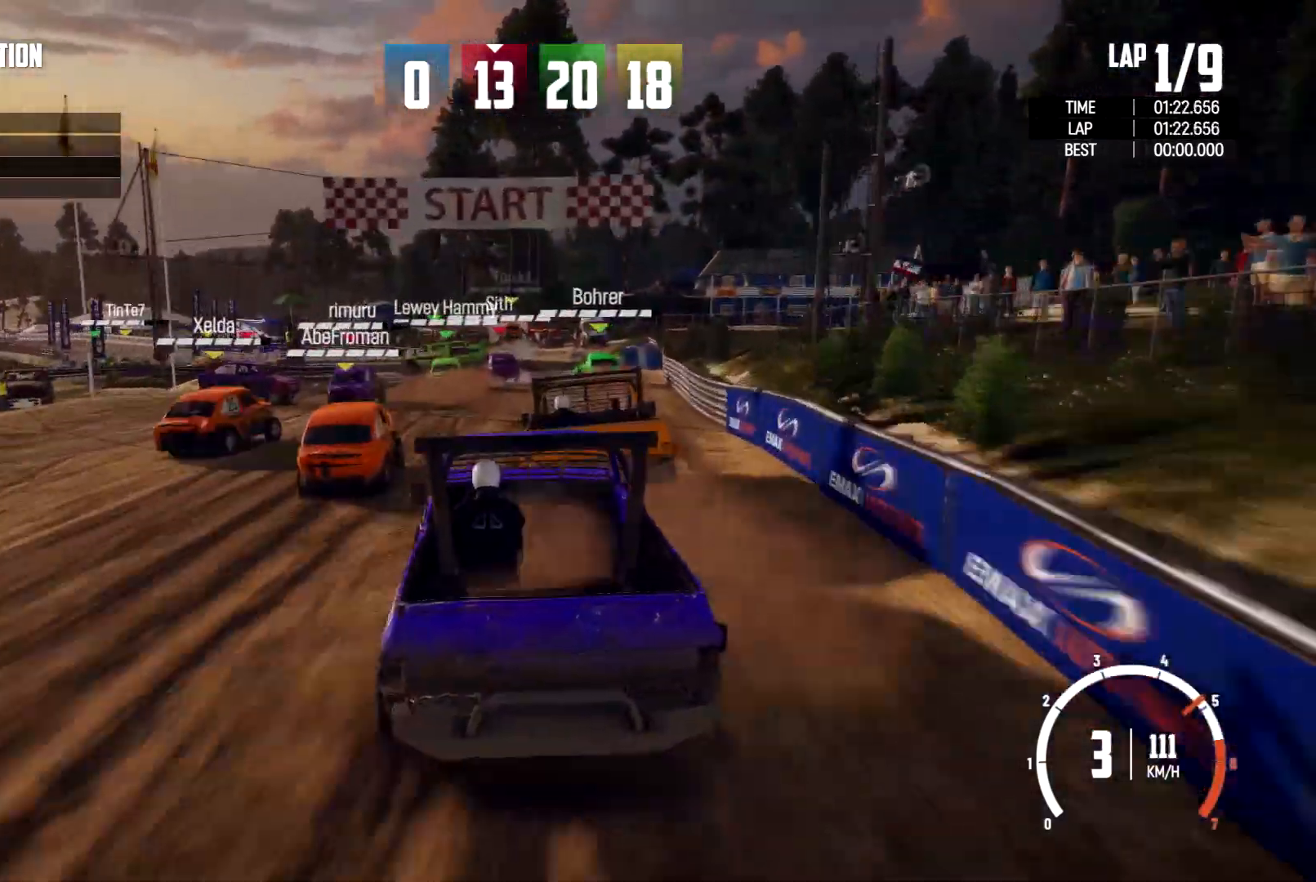
{"buttons": [], "left_stick": "up-left", "right_stick": "center", "events": [[33, "left_stick", "up-left"], [167, "left_stick", "right"], [433, "left_stick", "up"], [500, "left_stick", "up-left"]]}
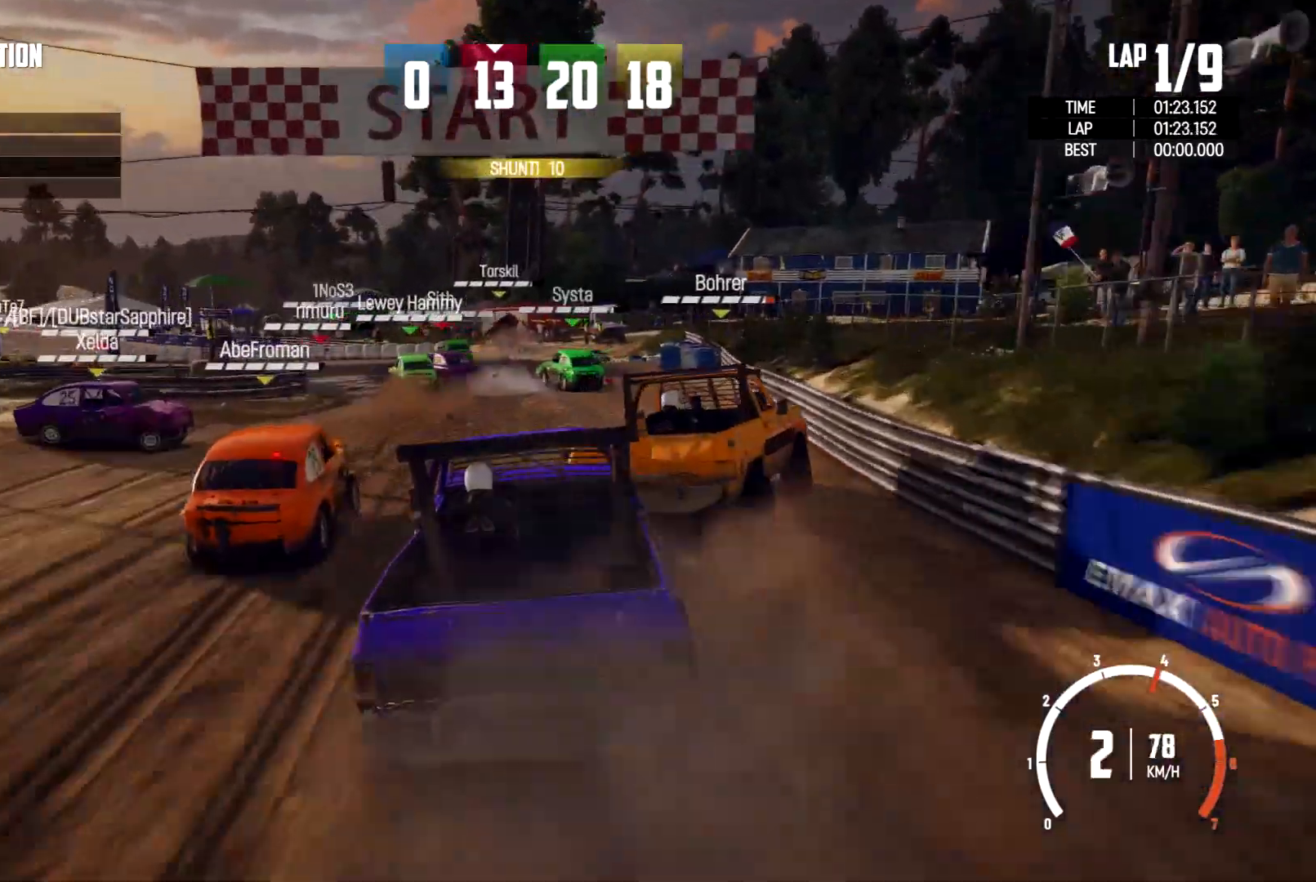
{"buttons": ["L2"], "left_stick": "left", "right_stick": "center", "events": [[167, "left_stick", "left"], [333, "L2", "down"]]}
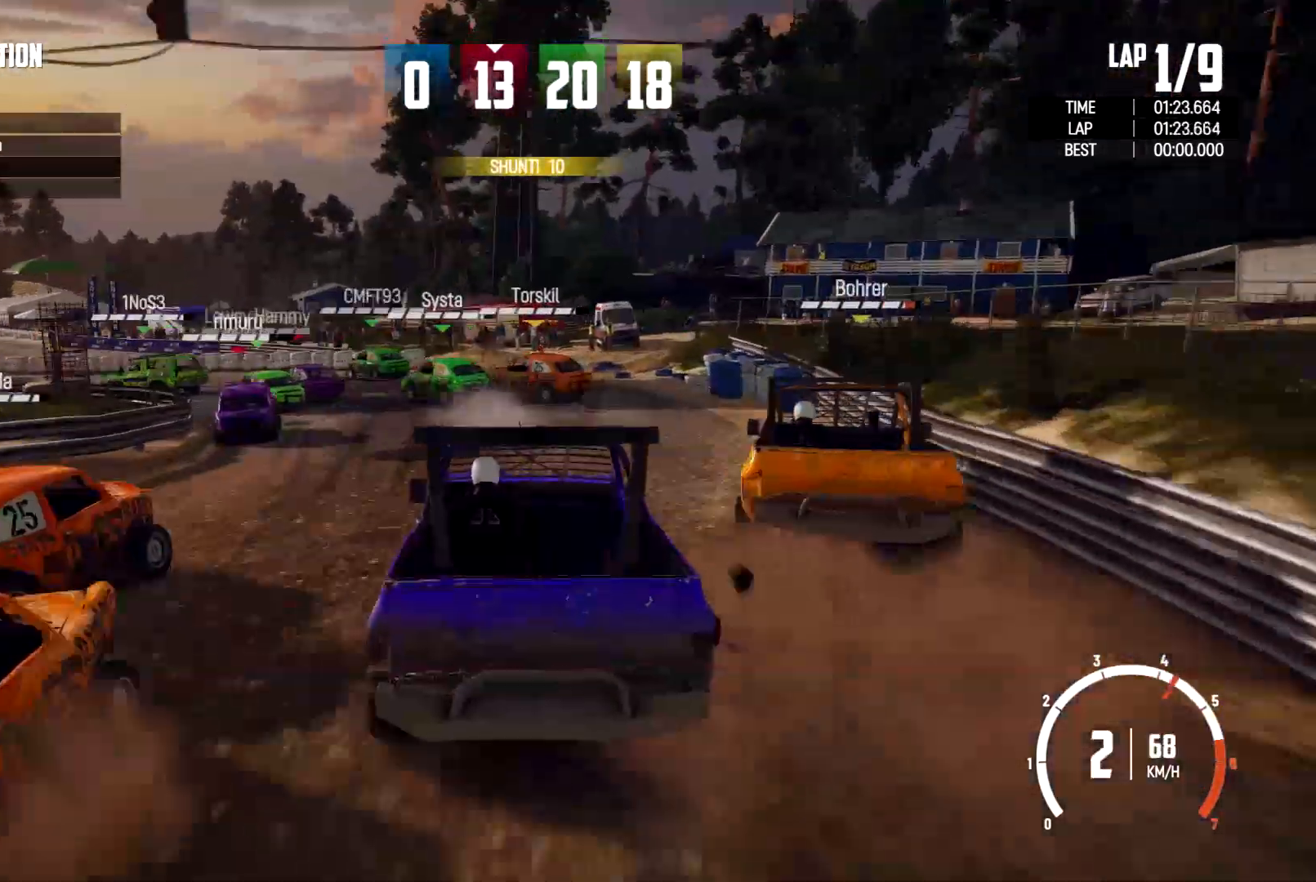
{"buttons": [], "left_stick": "left", "right_stick": "center", "events": [[100, "L2", "up"]]}
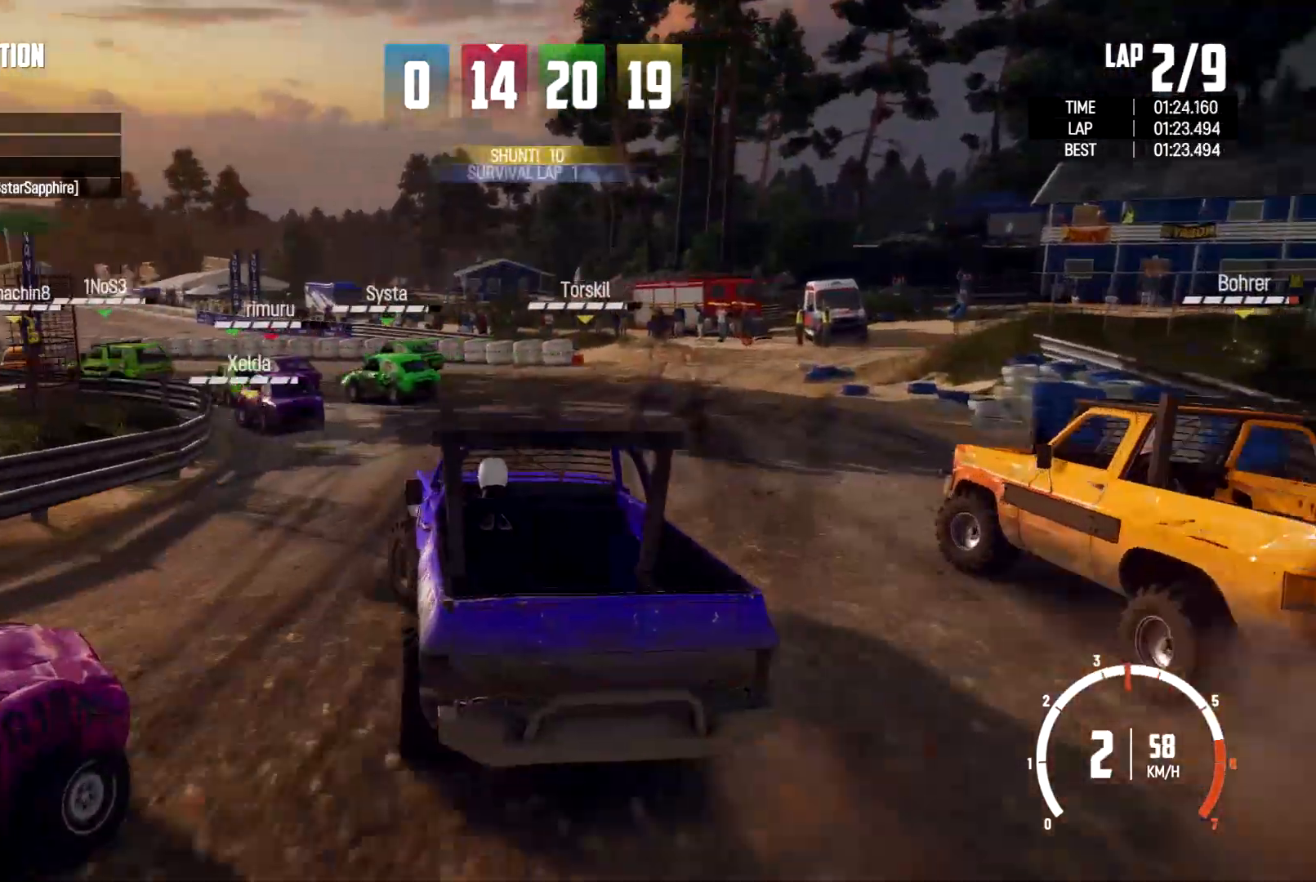
{"buttons": [], "left_stick": "center", "right_stick": "center", "events": [[300, "left_stick", "up-left"], [400, "left_stick", "right"], [467, "left_stick", "center"]]}
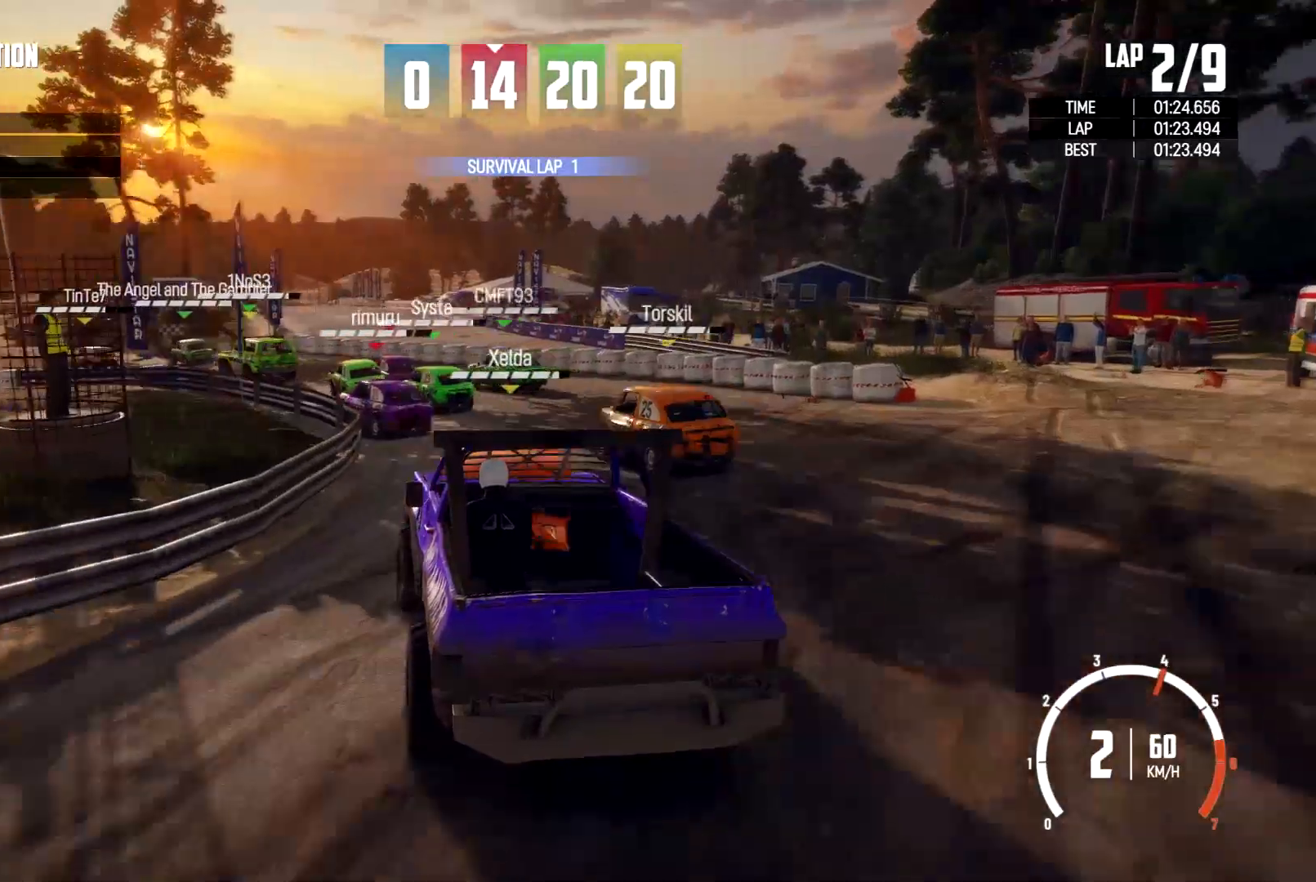
{"buttons": [], "left_stick": "left", "right_stick": "center", "events": [[33, "left_stick", "left"], [200, "left_stick", "center"], [267, "left_stick", "right"], [433, "left_stick", "center"], [500, "left_stick", "left"]]}
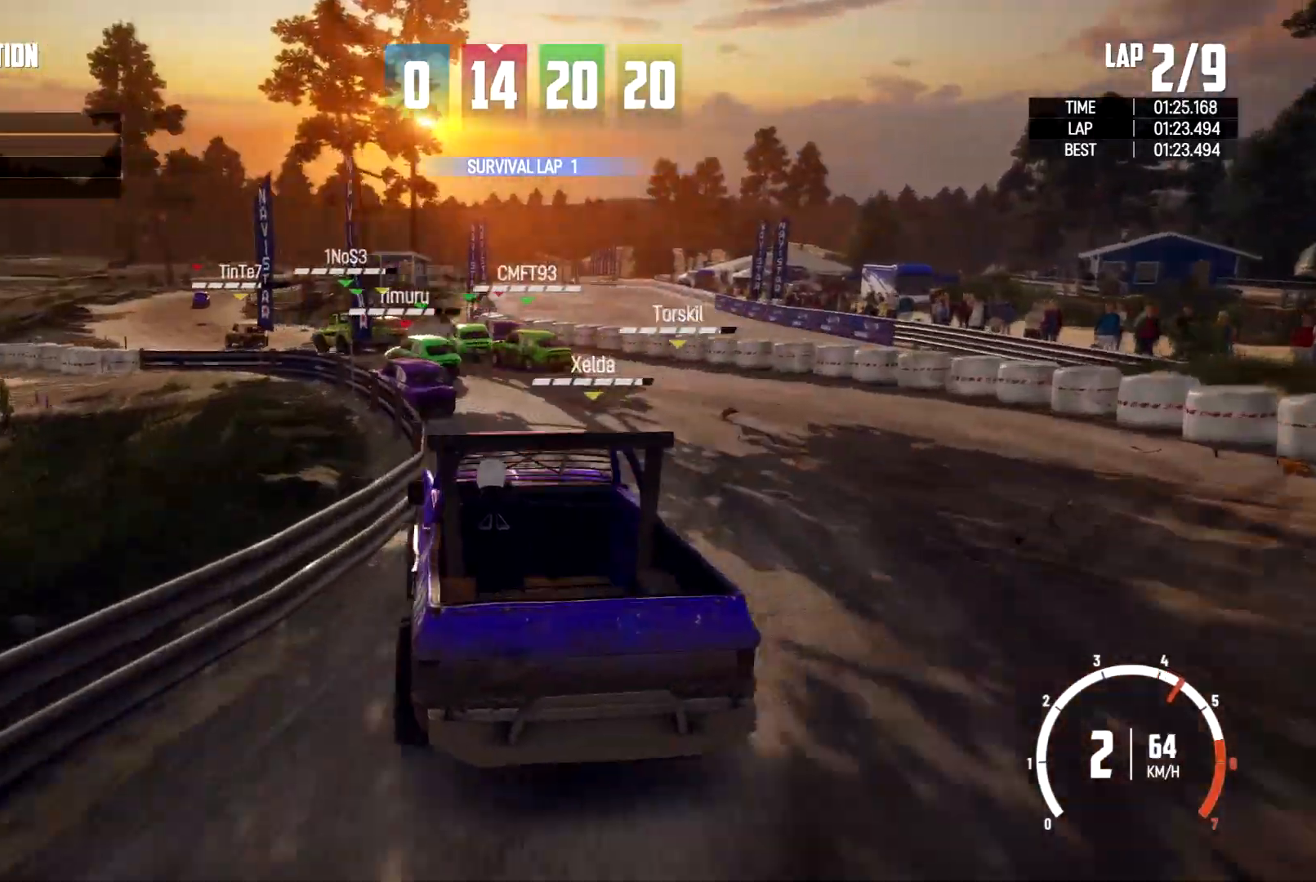
{"buttons": [], "left_stick": "left", "right_stick": "center", "events": []}
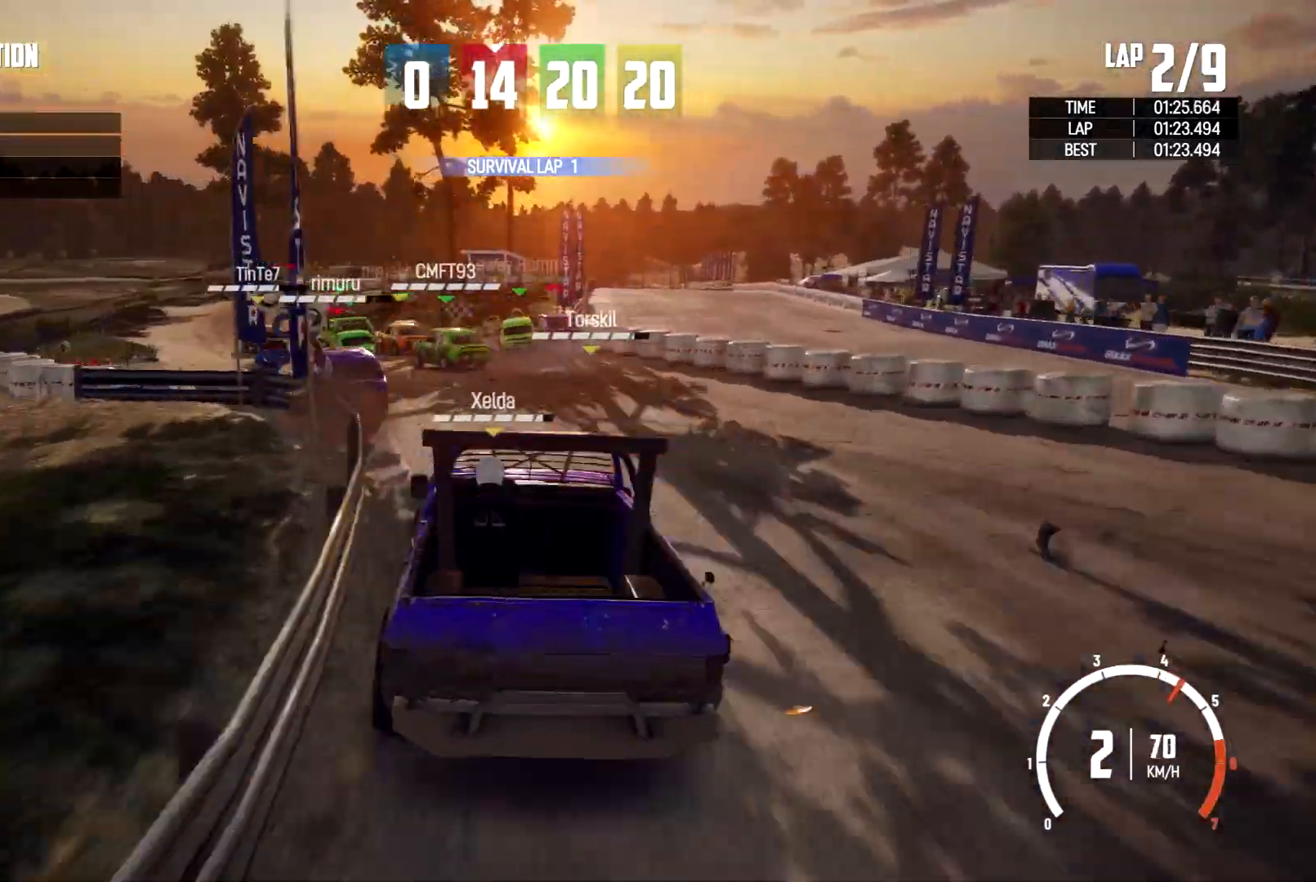
{"buttons": [], "left_stick": "center", "right_stick": "center", "events": [[400, "left_stick", "center"]]}
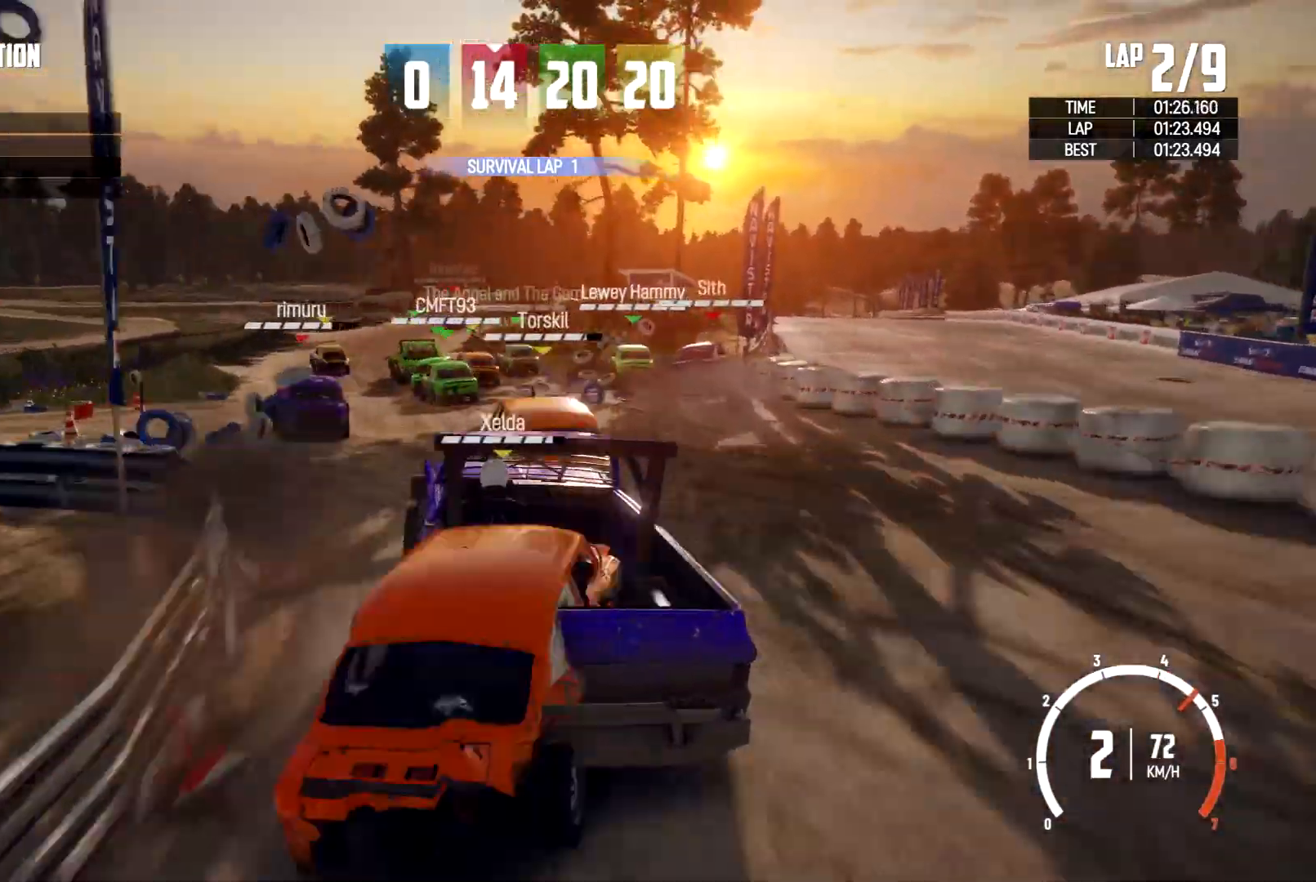
{"buttons": [], "left_stick": "center", "right_stick": "center", "events": [[33, "left_stick", "left"], [167, "left_stick", "center"]]}
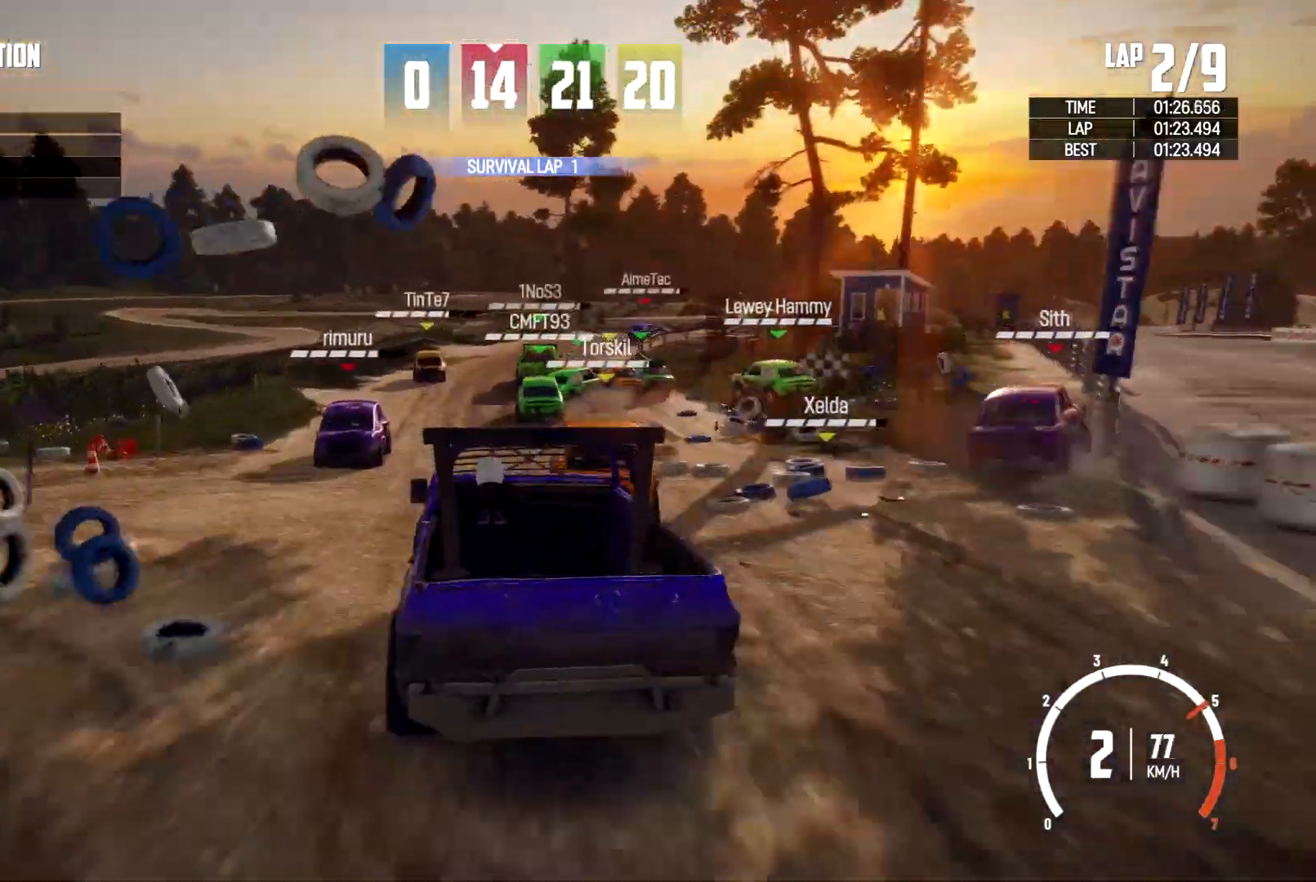
{"buttons": [], "left_stick": "right", "right_stick": "center", "events": [[33, "left_stick", "left"], [167, "left_stick", "center"], [500, "left_stick", "right"]]}
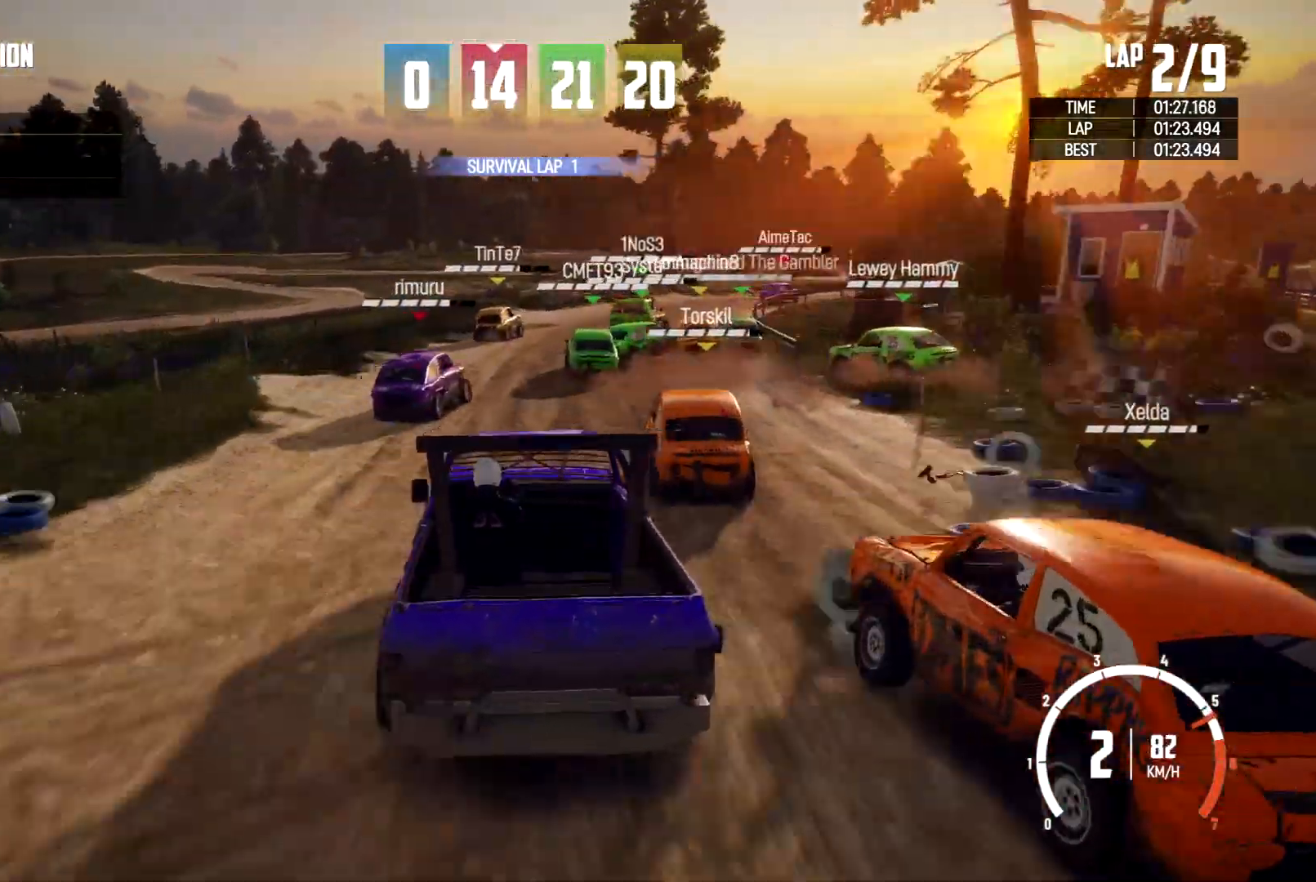
{"buttons": [], "left_stick": "right", "right_stick": "center", "events": []}
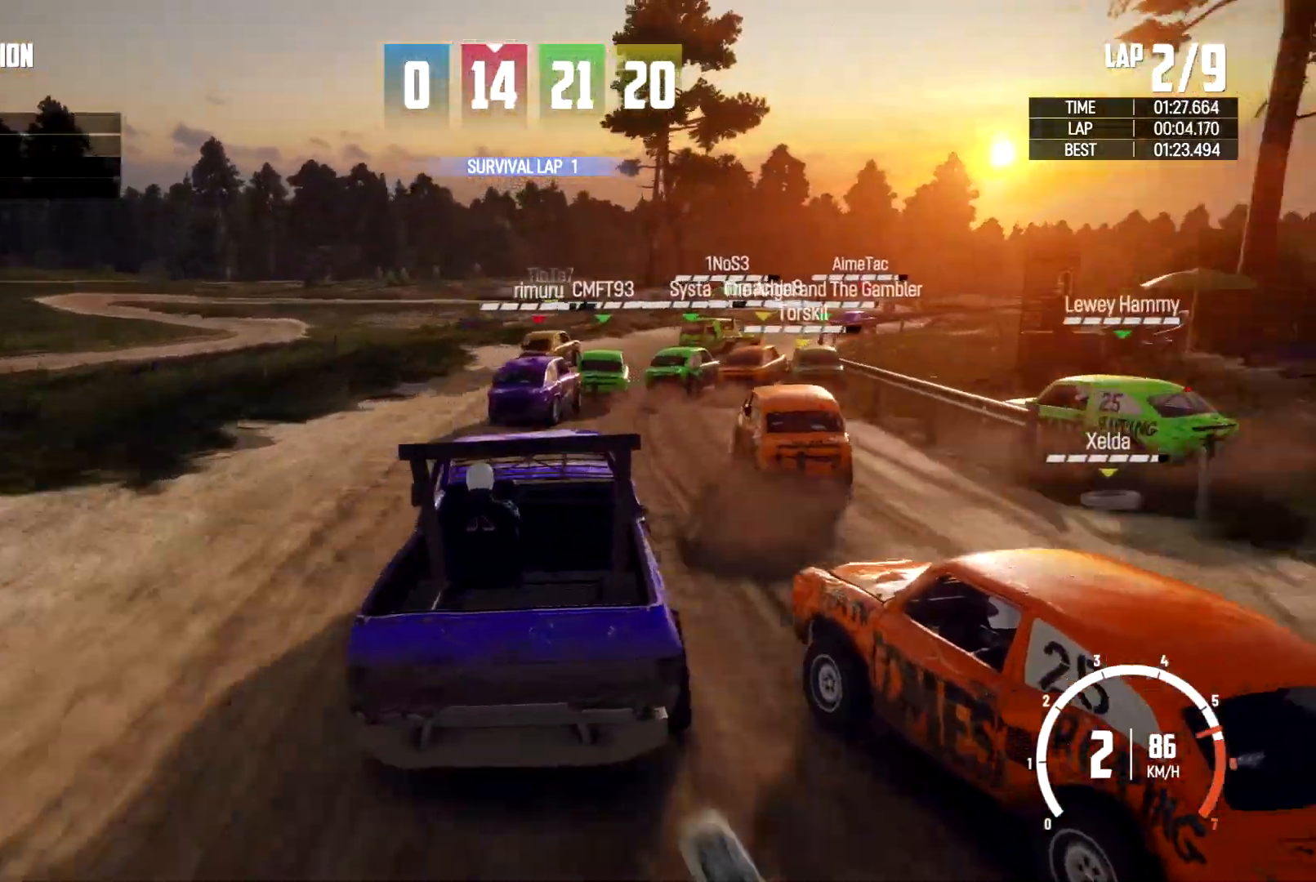
{"buttons": [], "left_stick": "right", "right_stick": "center", "events": []}
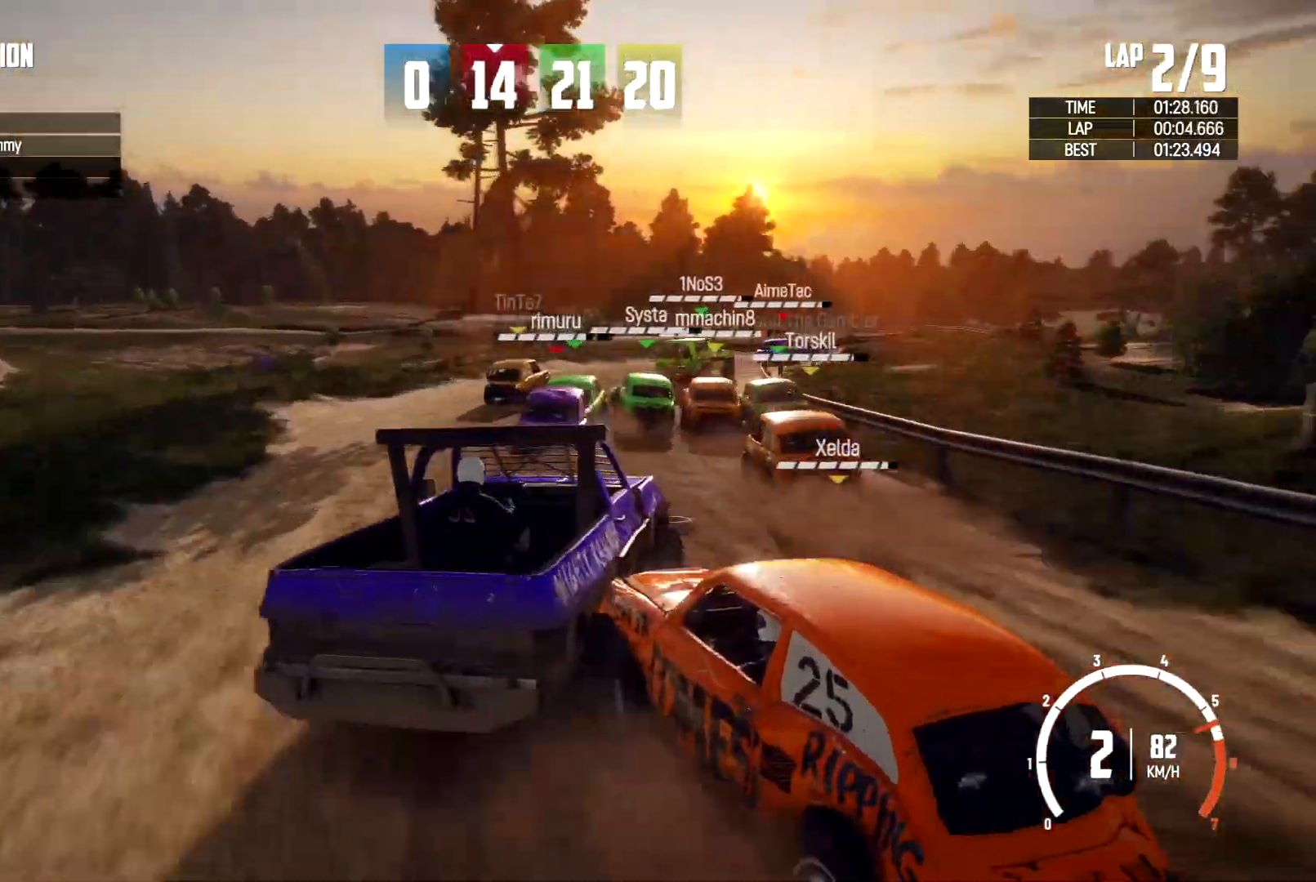
{"buttons": [], "left_stick": "left", "right_stick": "center", "events": [[167, "left_stick", "left"]]}
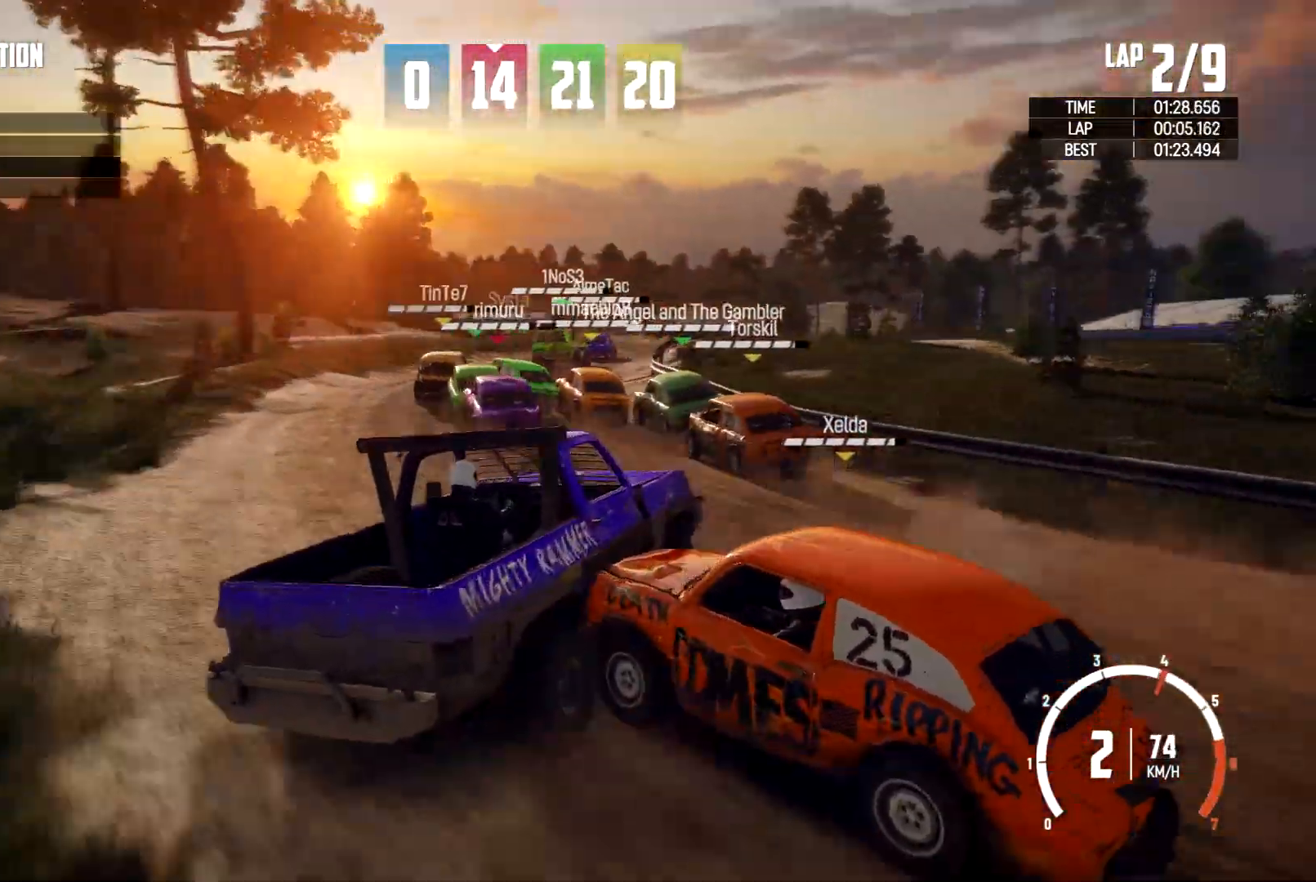
{"buttons": [], "left_stick": "left", "right_stick": "center", "events": []}
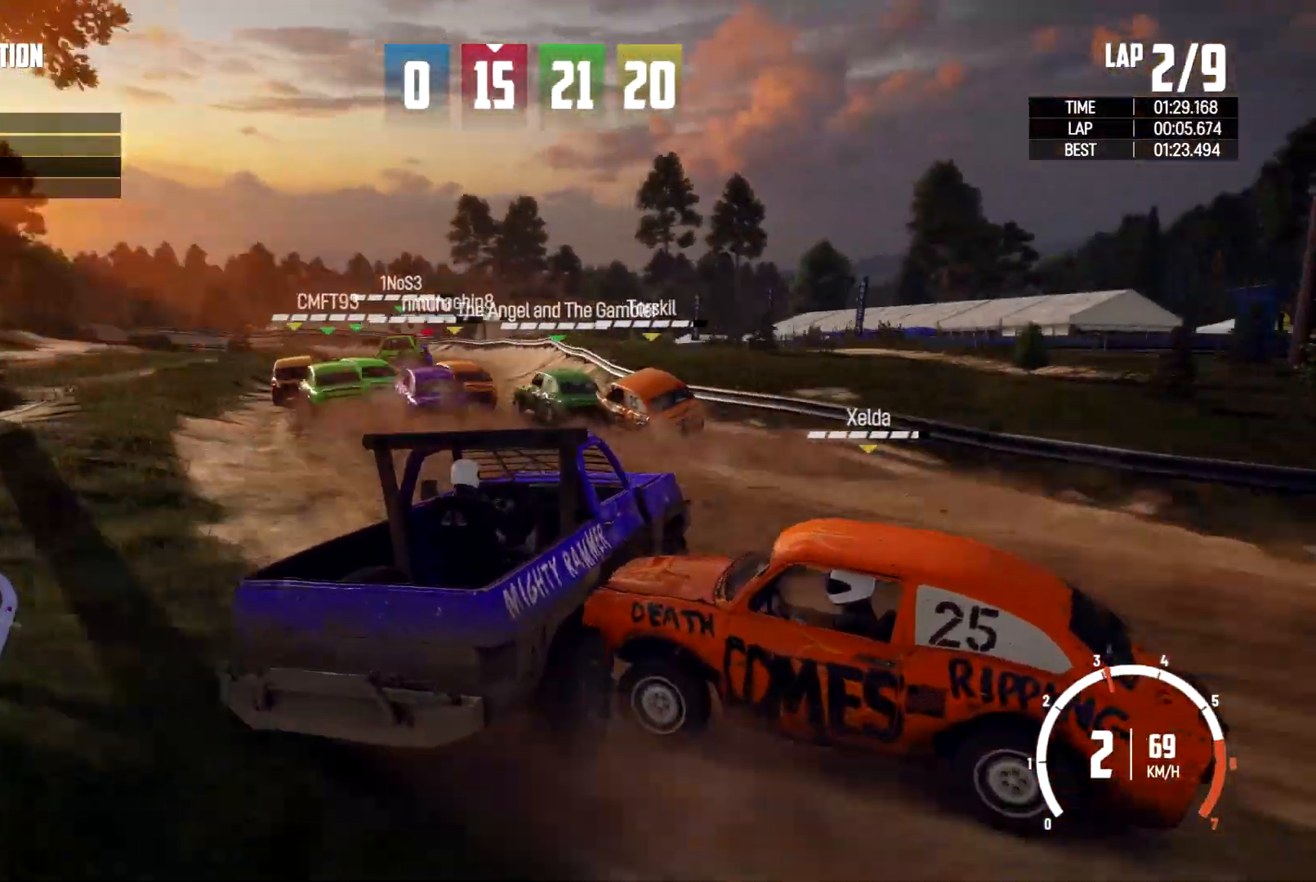
{"buttons": [], "left_stick": "left", "right_stick": "center", "events": [[200, "left_stick", "center"], [467, "left_stick", "left"]]}
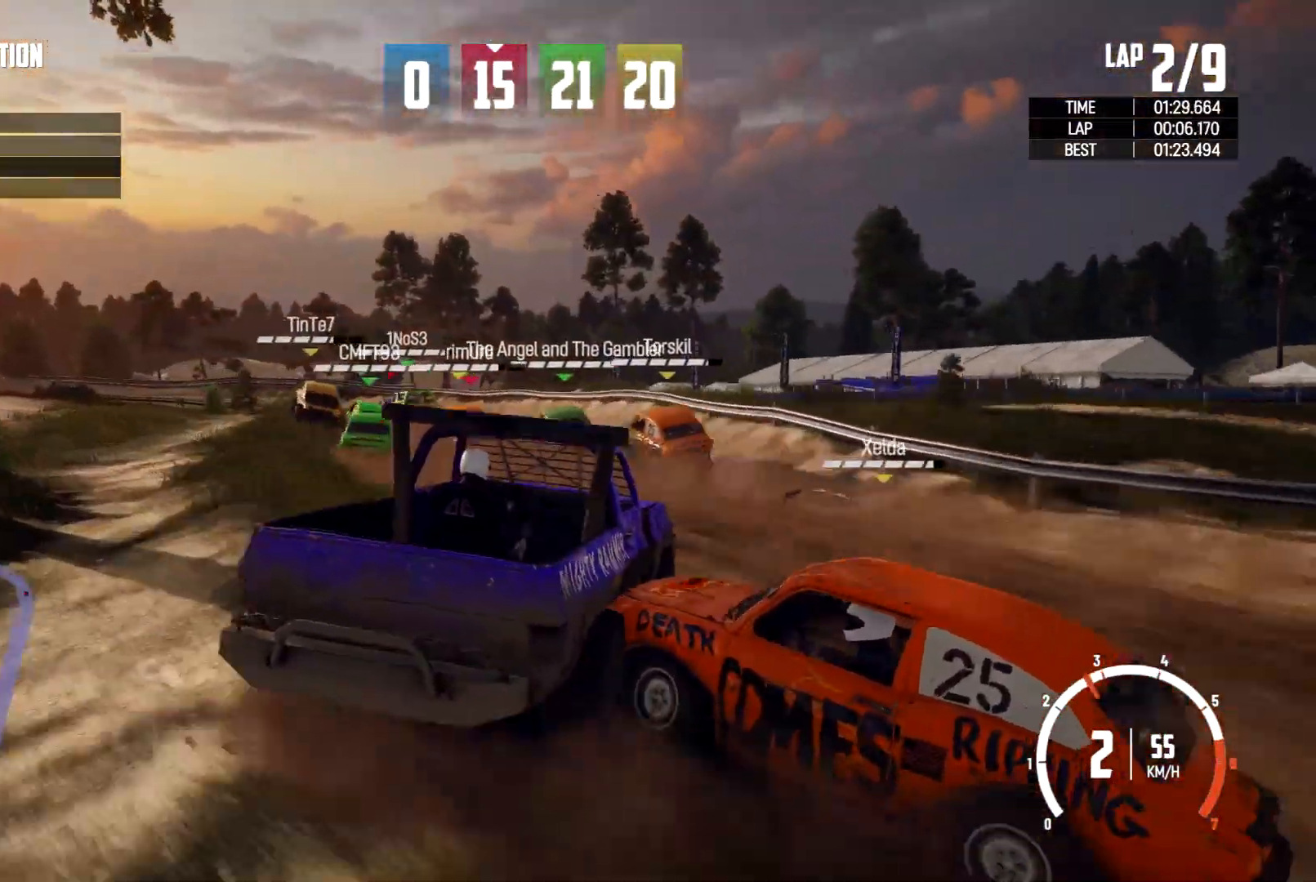
{"buttons": [], "left_stick": "left", "right_stick": "center", "events": [[100, "left_stick", "center"], [233, "left_stick", "left"]]}
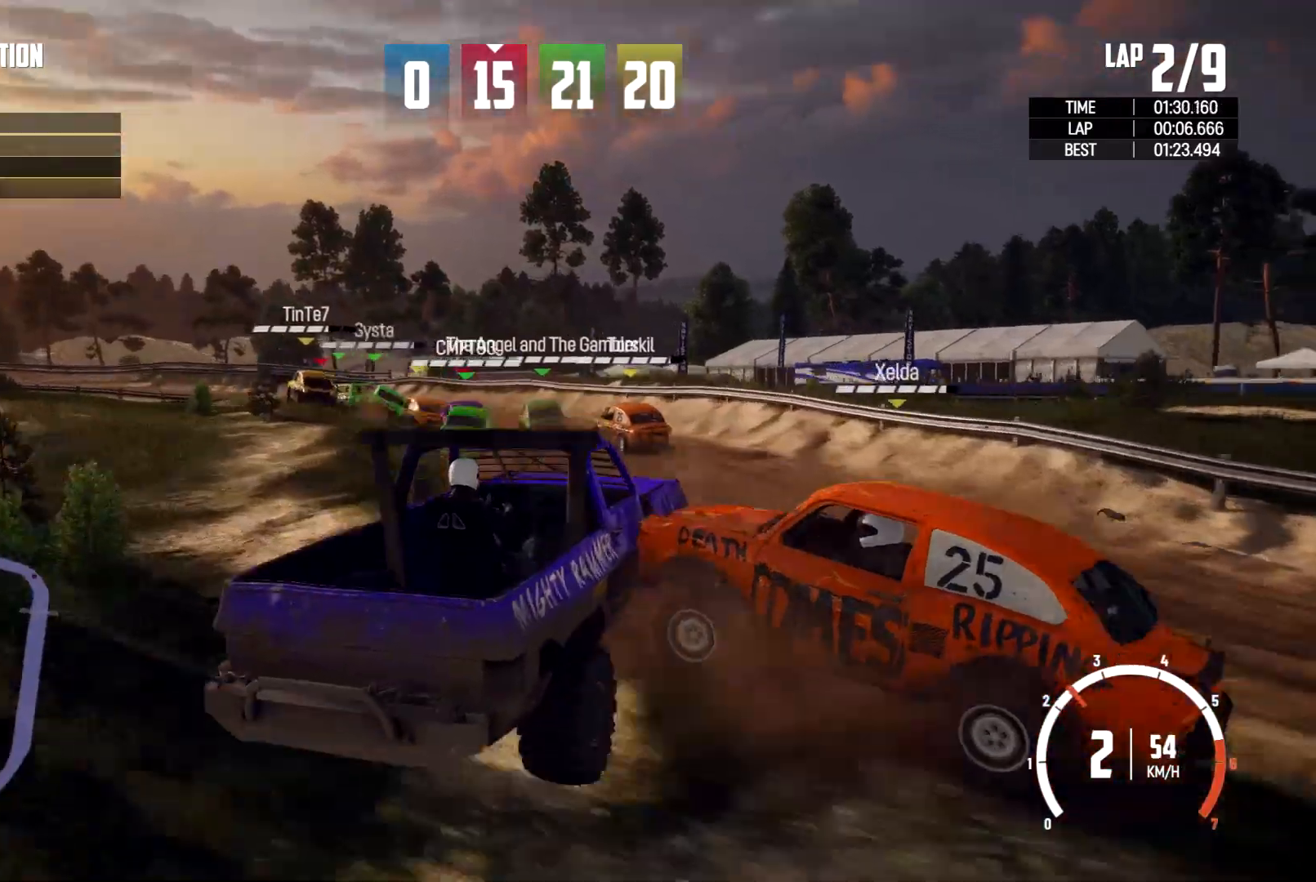
{"buttons": [], "left_stick": "right", "right_stick": "center", "events": [[67, "left_stick", "up-left"], [167, "left_stick", "up"], [267, "left_stick", "center"], [500, "left_stick", "right"]]}
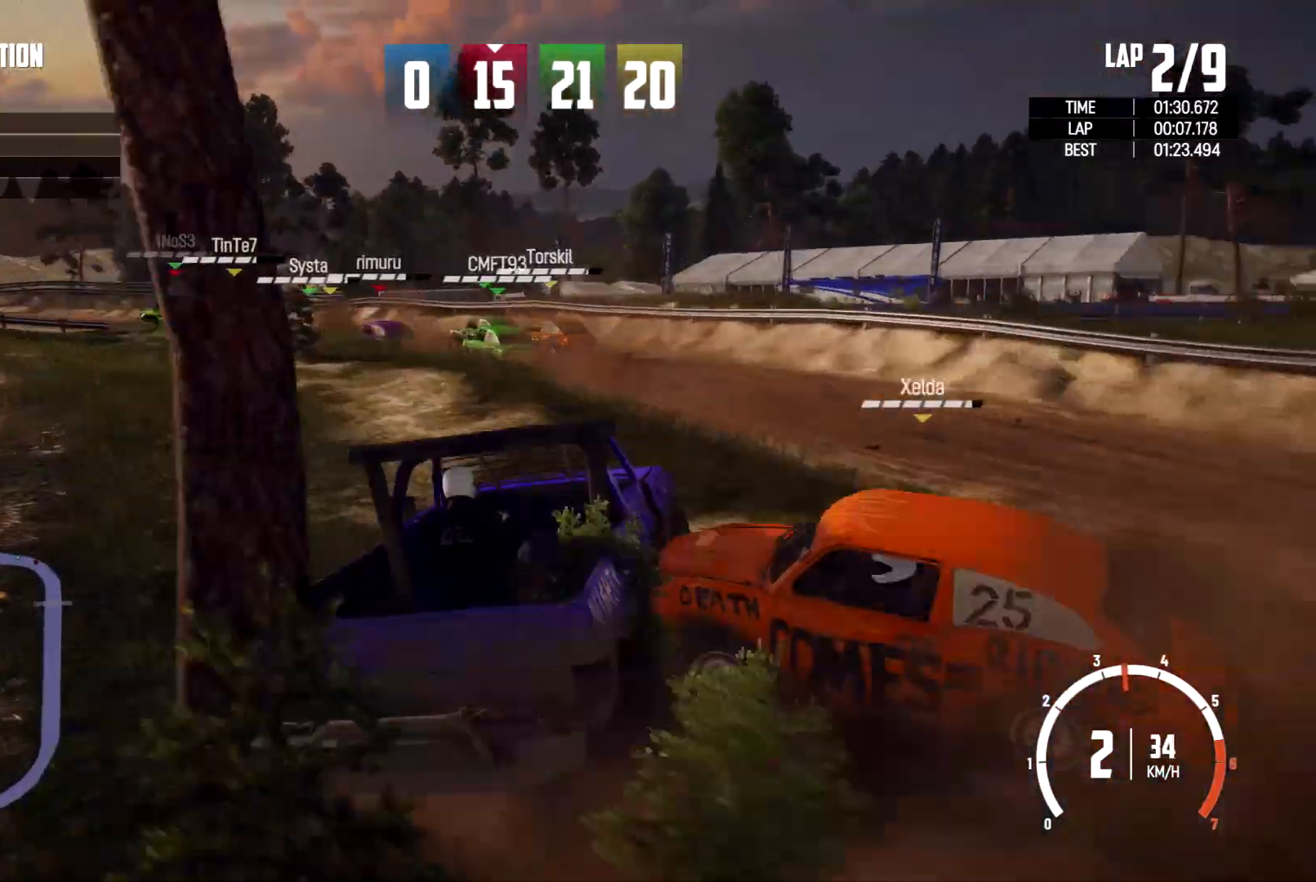
{"buttons": [], "left_stick": "right", "right_stick": "center", "events": []}
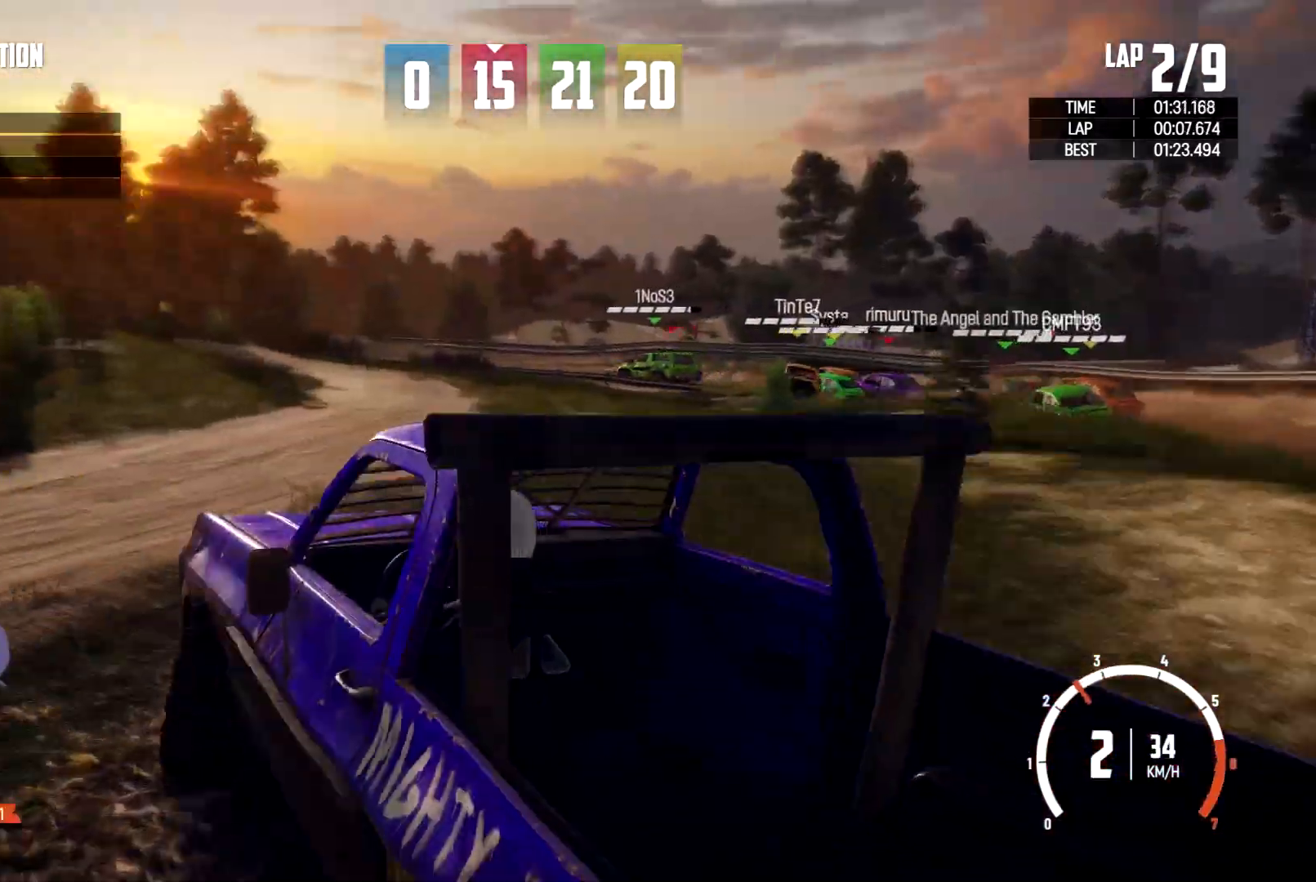
{"buttons": [], "left_stick": "right", "right_stick": "center", "events": []}
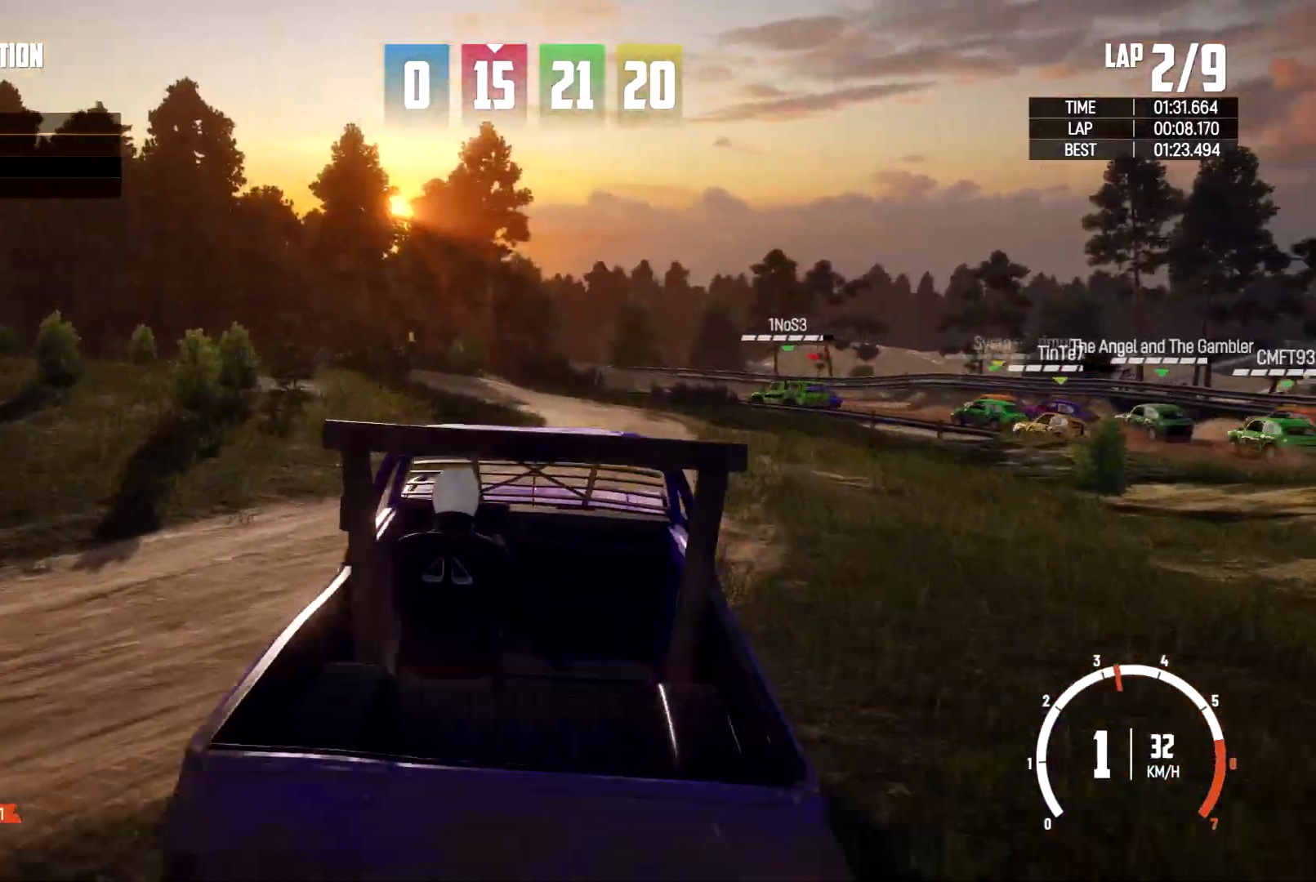
{"buttons": [], "left_stick": "center", "right_stick": "center", "events": [[133, "left_stick", "center"], [200, "left_stick", "left"], [300, "left_stick", "center"]]}
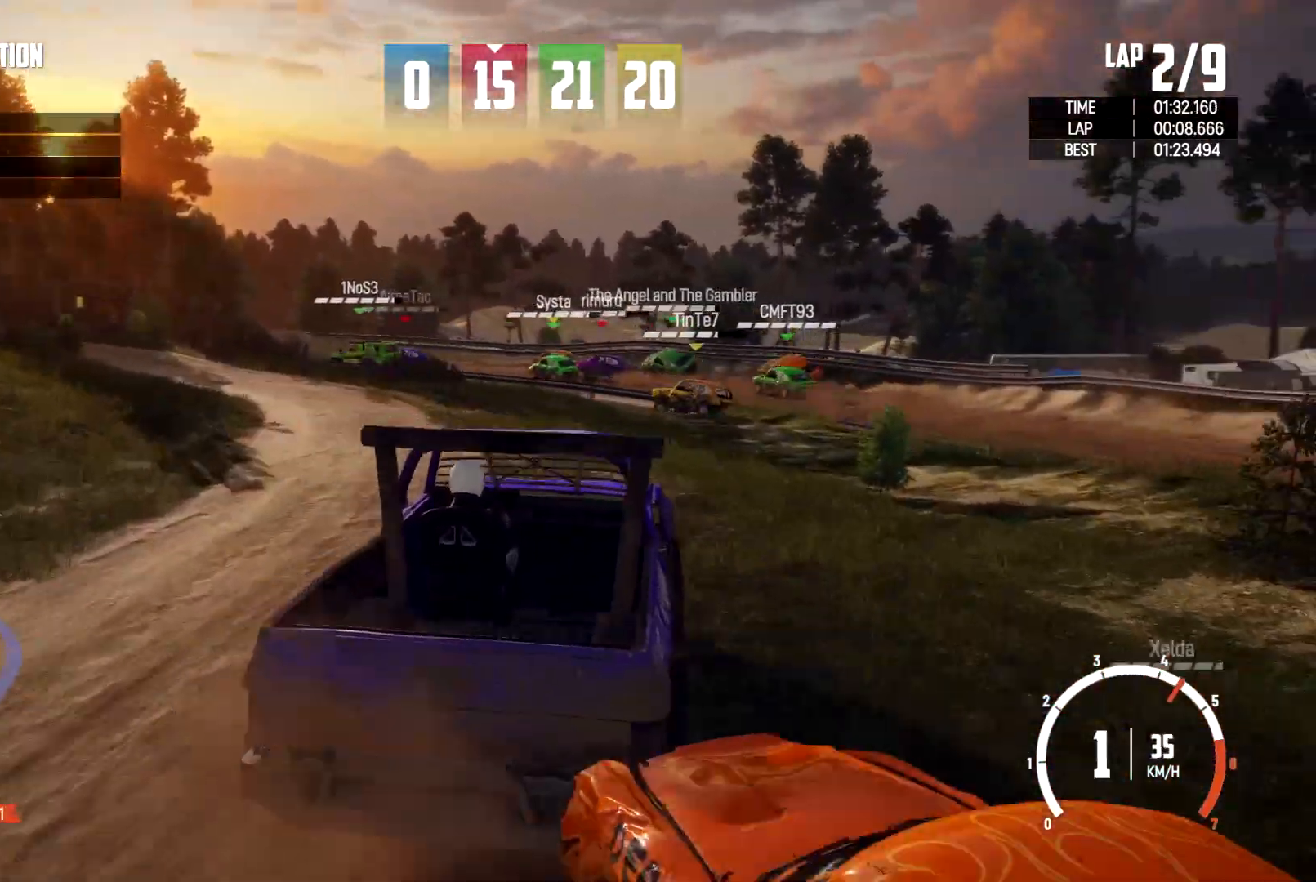
{"buttons": [], "left_stick": "right", "right_stick": "center", "events": [[267, "left_stick", "right"]]}
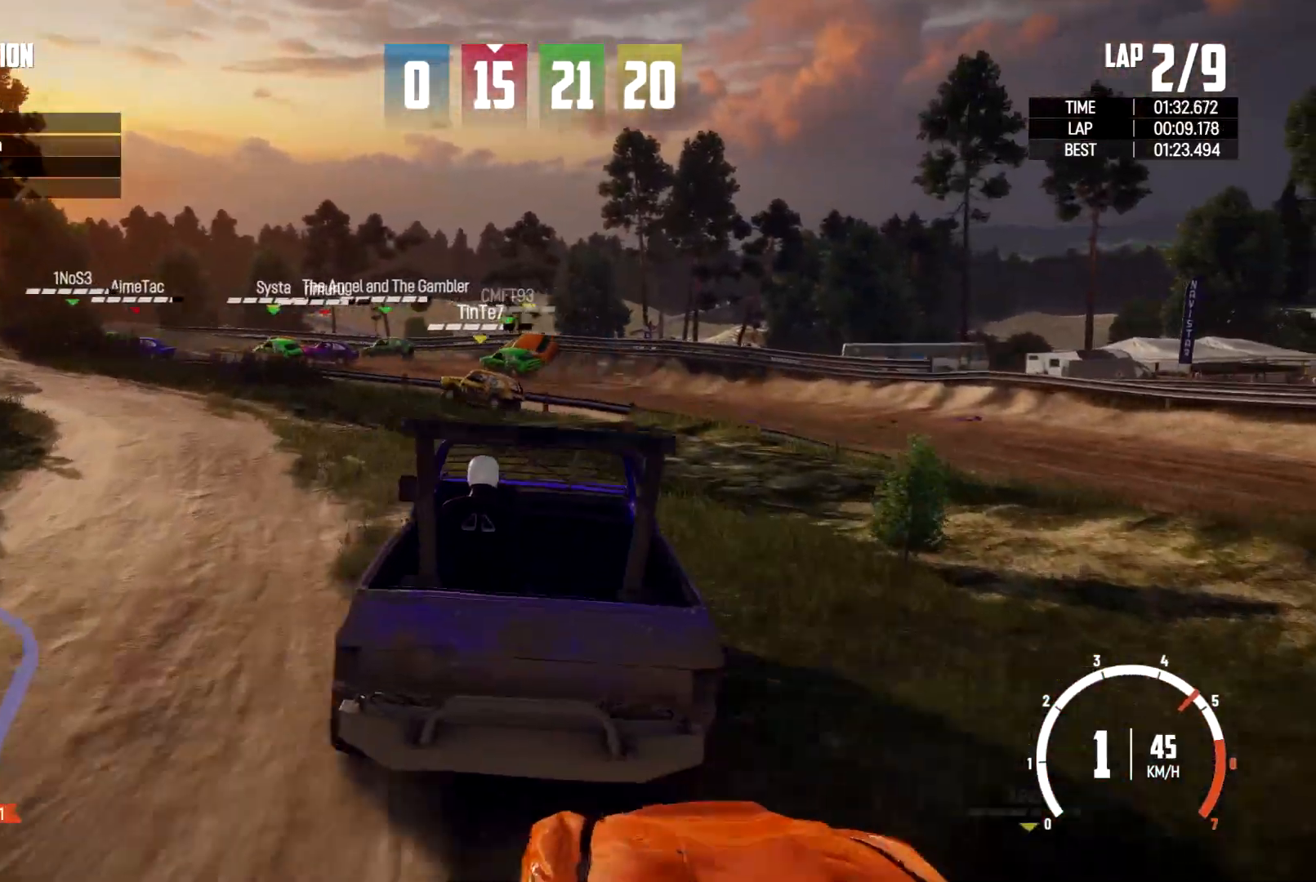
{"buttons": [], "left_stick": "center", "right_stick": "center", "events": [[333, "left_stick", "center"]]}
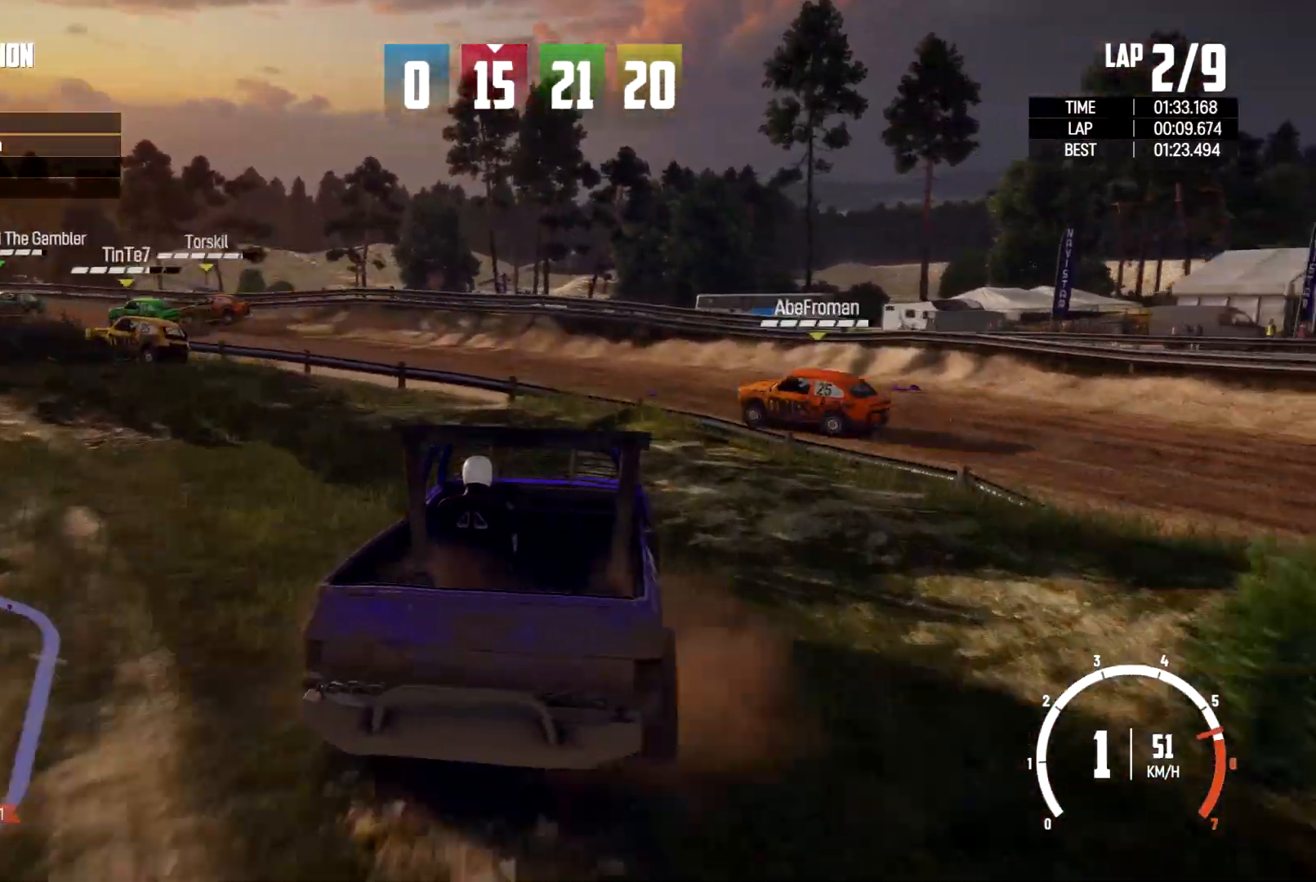
{"buttons": [], "left_stick": "left", "right_stick": "center", "events": [[100, "left_stick", "left"]]}
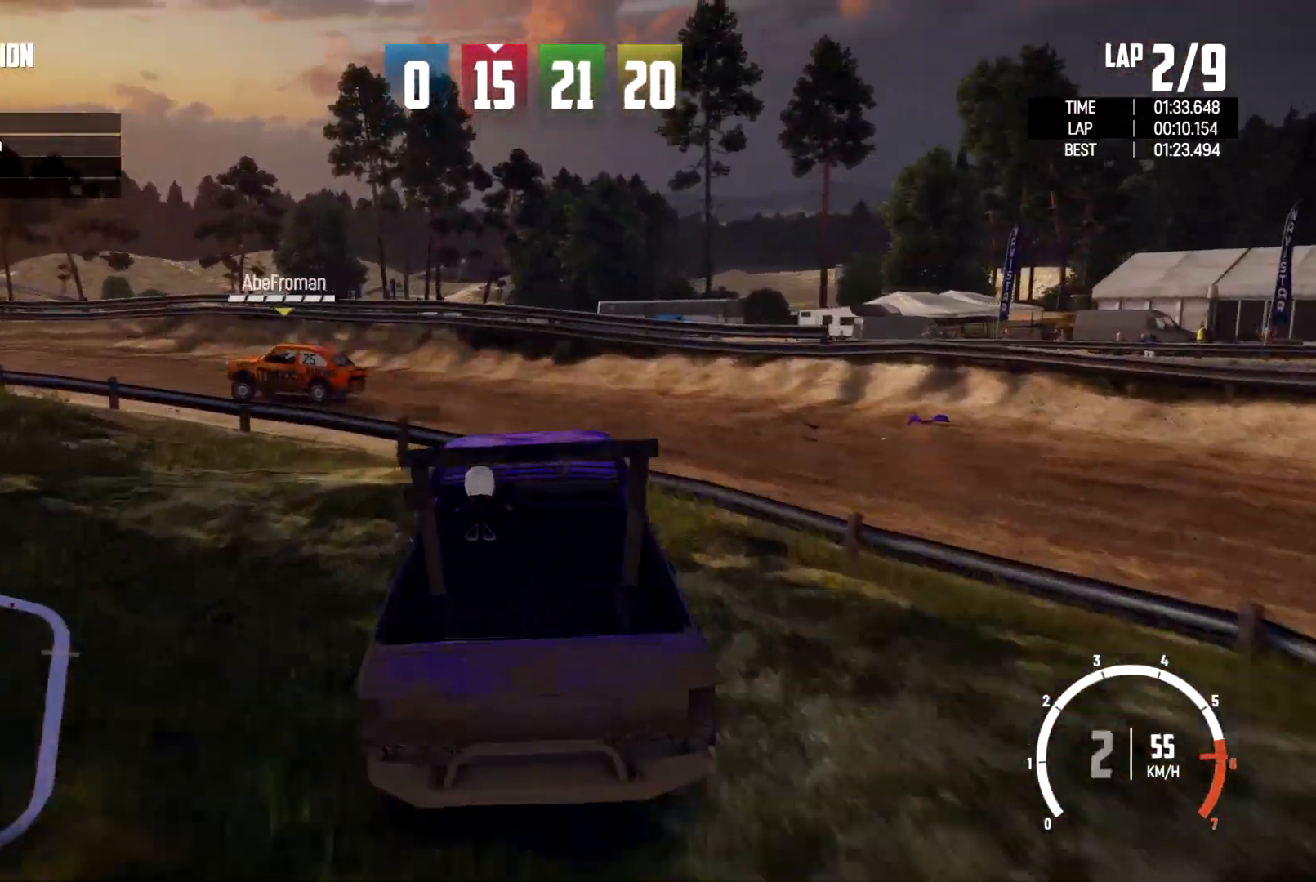
{"buttons": [], "left_stick": "left", "right_stick": "center", "events": []}
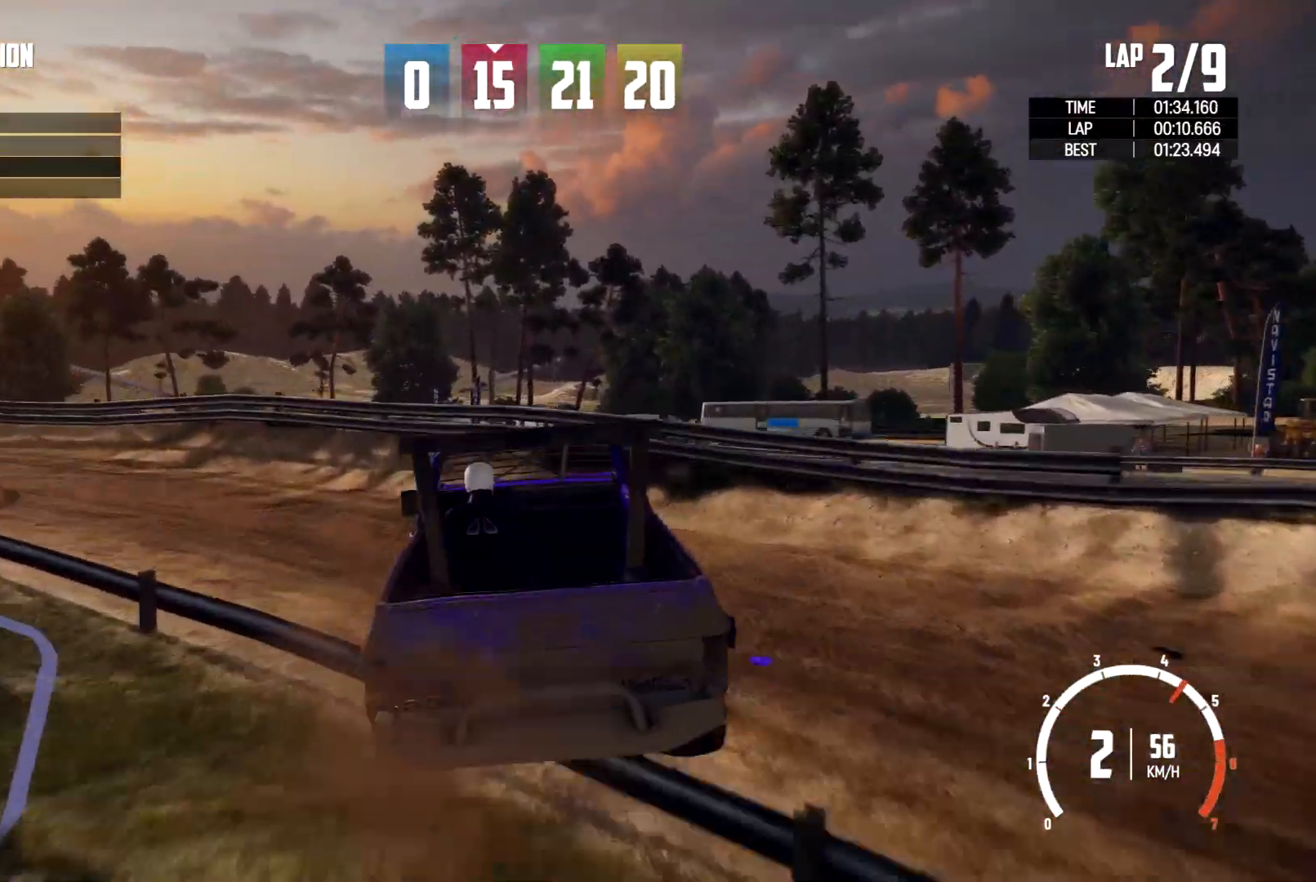
{"buttons": [], "left_stick": "left", "right_stick": "center", "events": []}
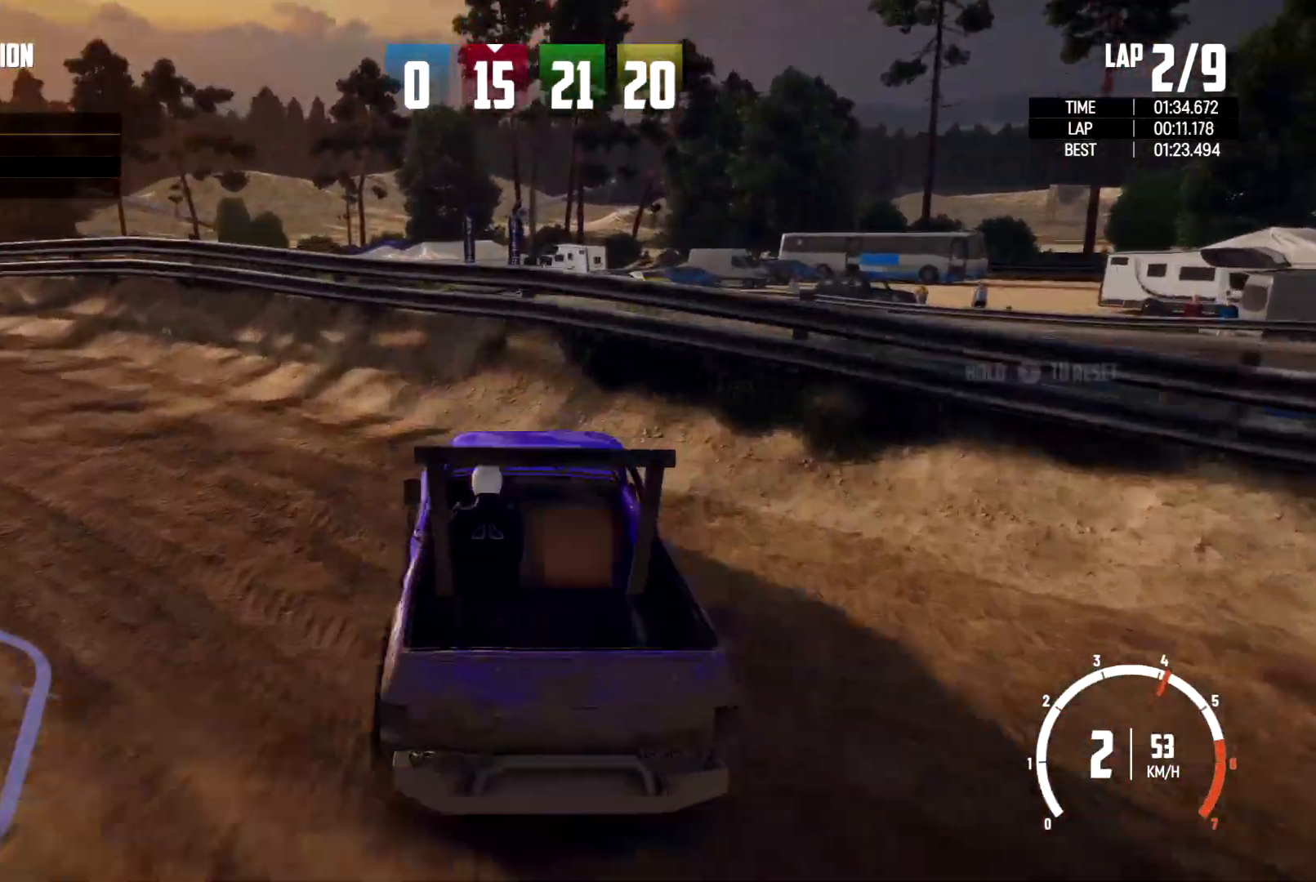
{"buttons": [], "left_stick": "left", "right_stick": "center", "events": []}
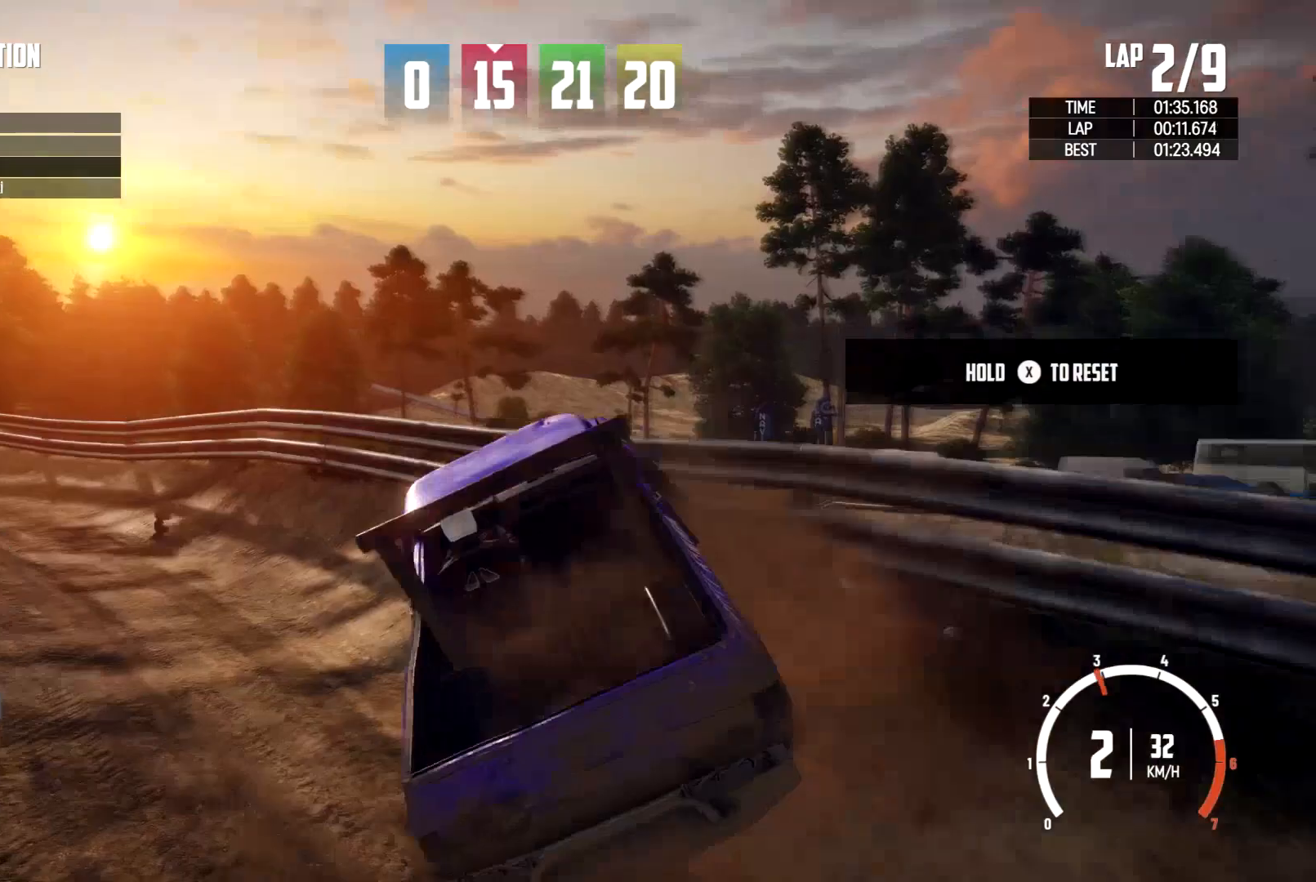
{"buttons": [], "left_stick": "right", "right_stick": "center", "events": [[500, "left_stick", "right"]]}